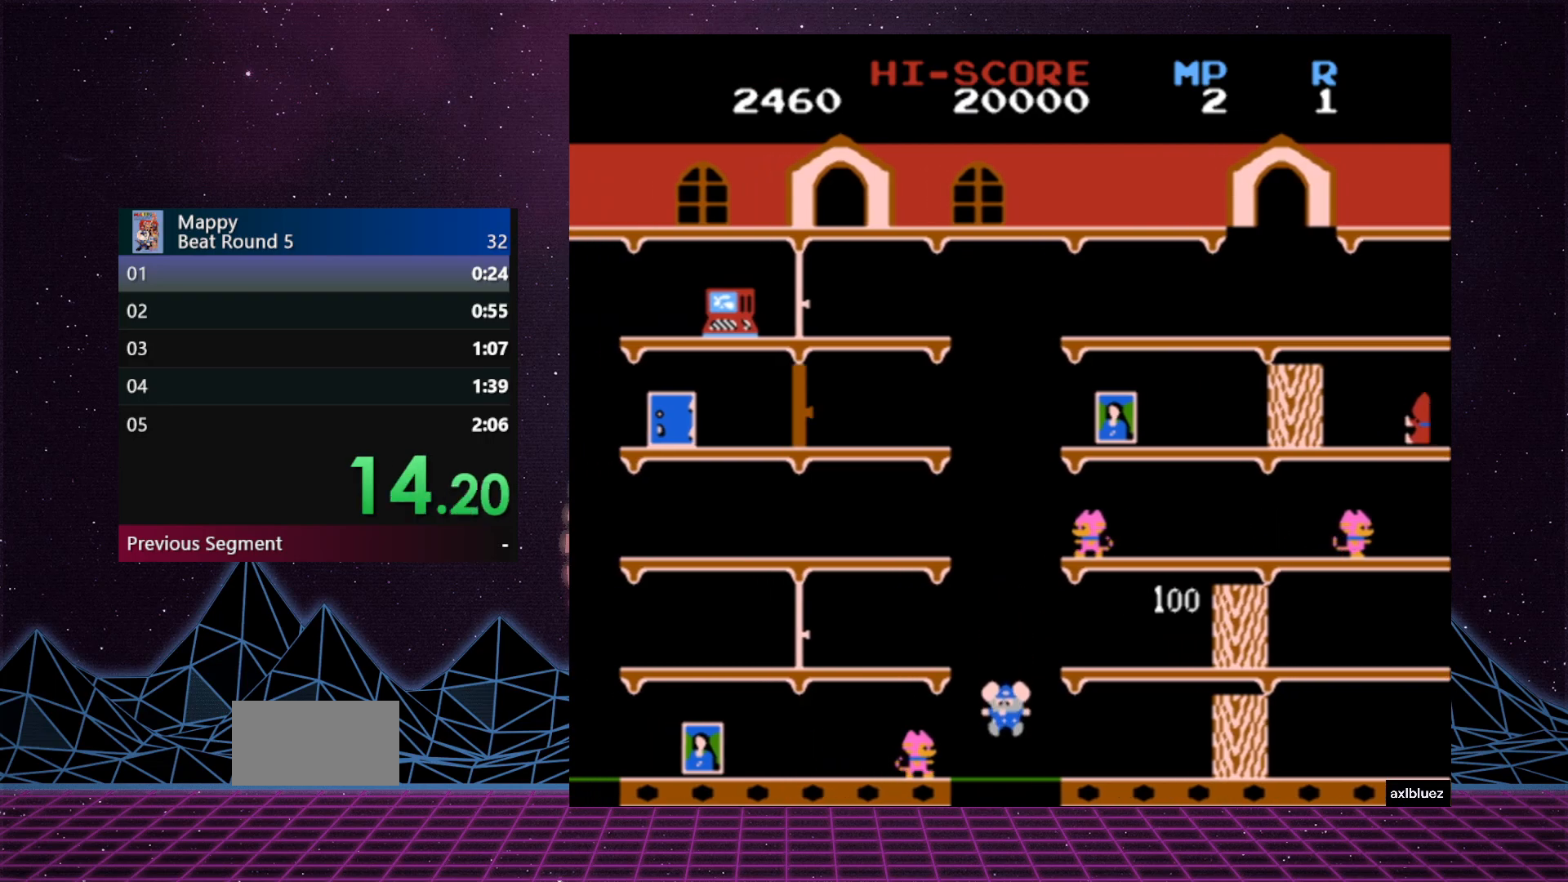
Gameplay with a controller (Nintendo layout); each line is a JSON object with the inputs held at the frame after it. "events" lists button and stick changes between this image and that frame as [ms after this image, input, new state], when the widget could be followed in between. Not read: L3 R3.
{"buttons": [], "events": []}
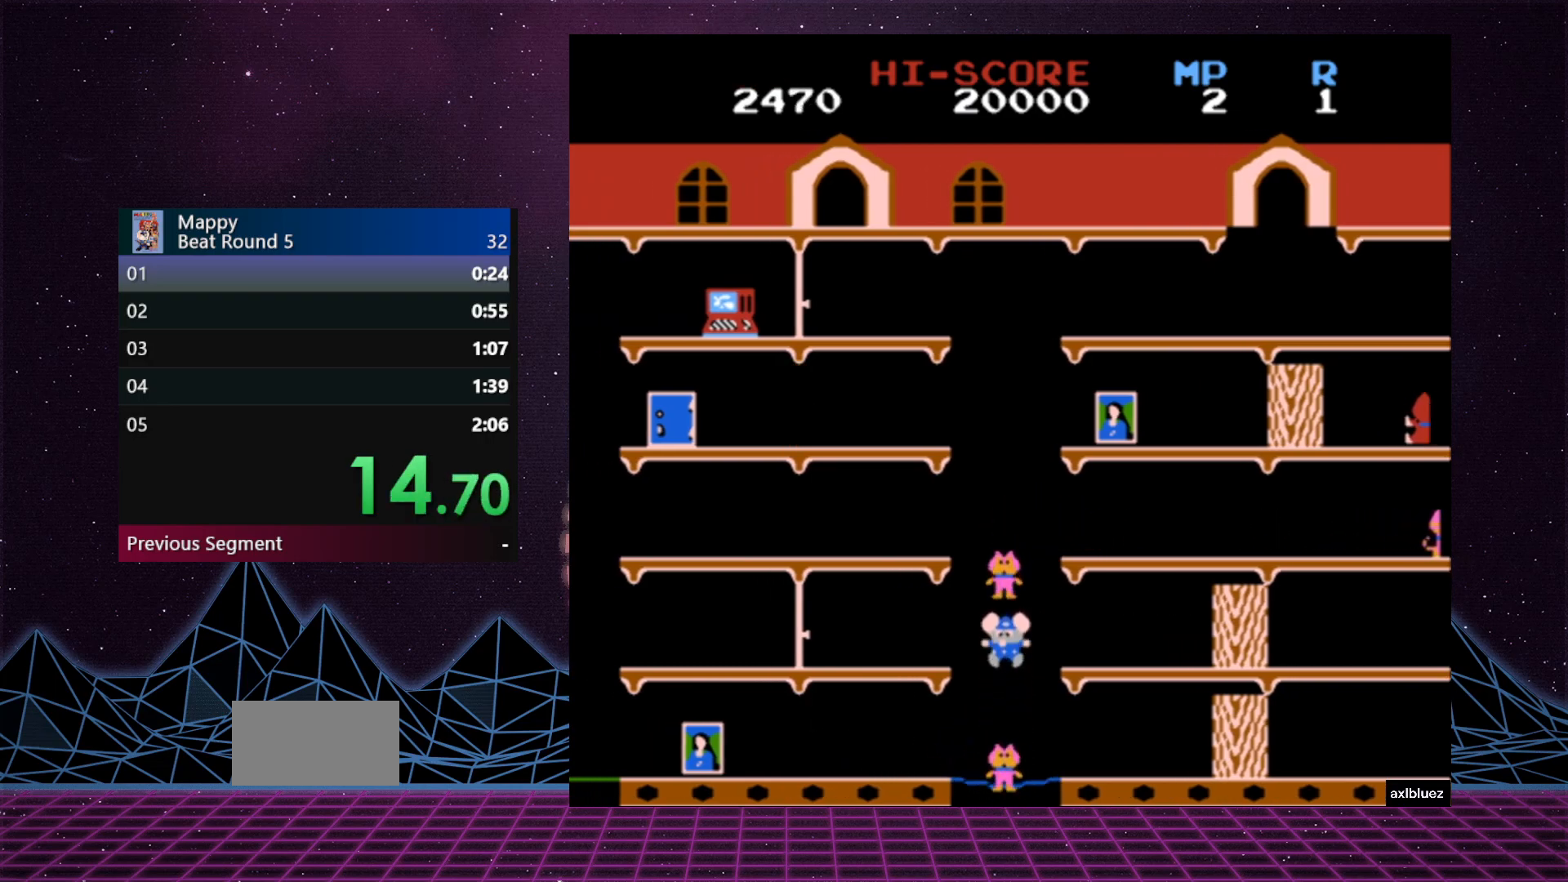
{"buttons": ["DPAD_RIGHT"], "events": [[483, "DPAD_RIGHT", "down"]]}
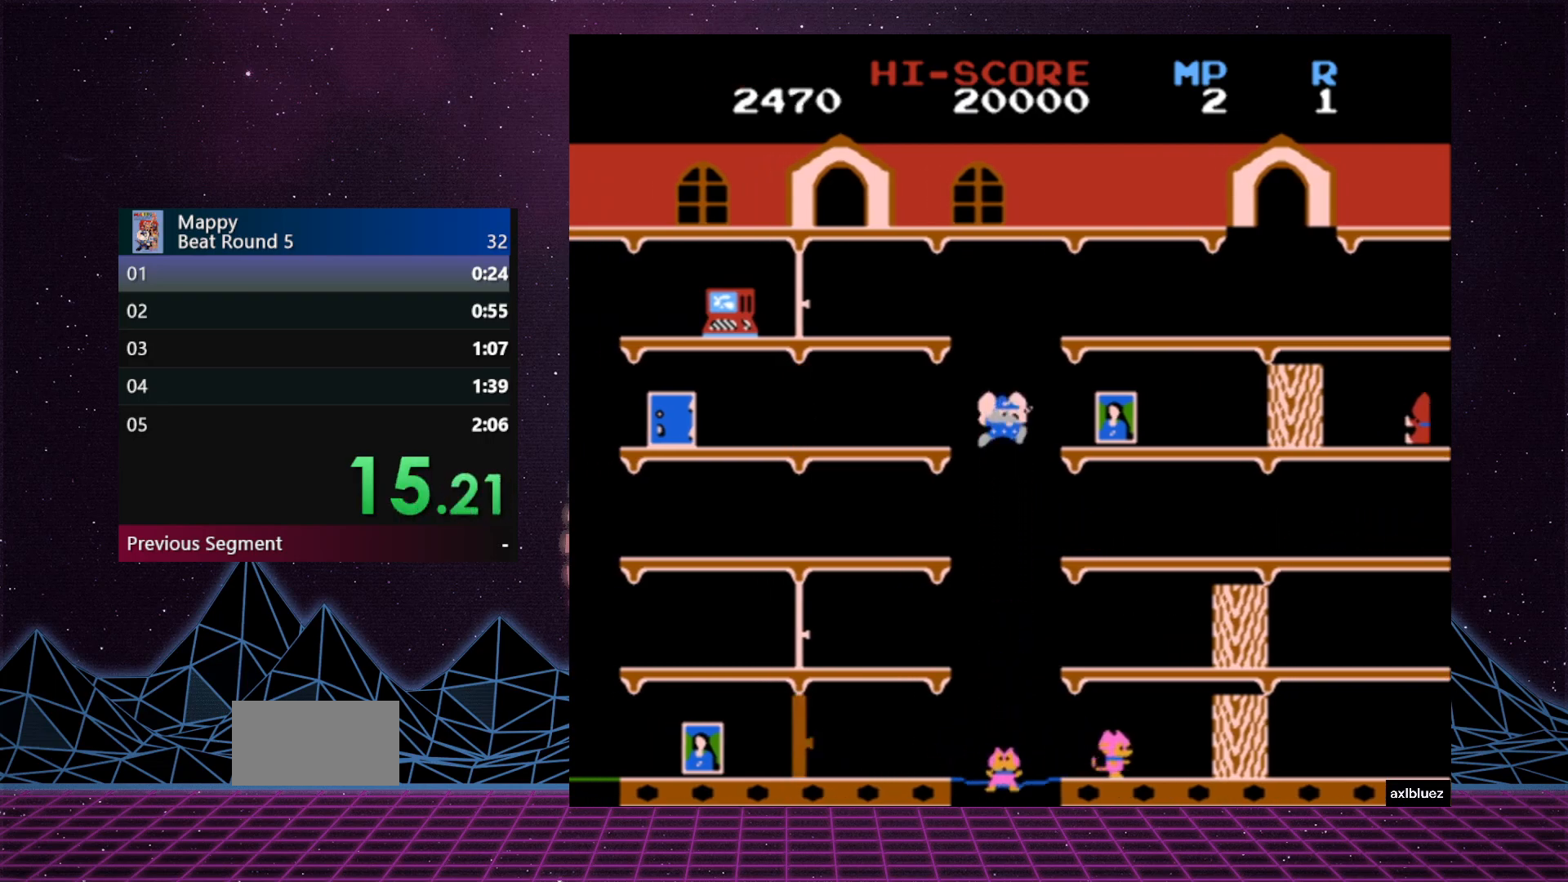
{"buttons": ["DPAD_LEFT"], "events": [[383, "DPAD_RIGHT", "up"], [383, "DPAD_UP", "down"], [400, "DPAD_LEFT", "down"], [400, "DPAD_UP", "up"]]}
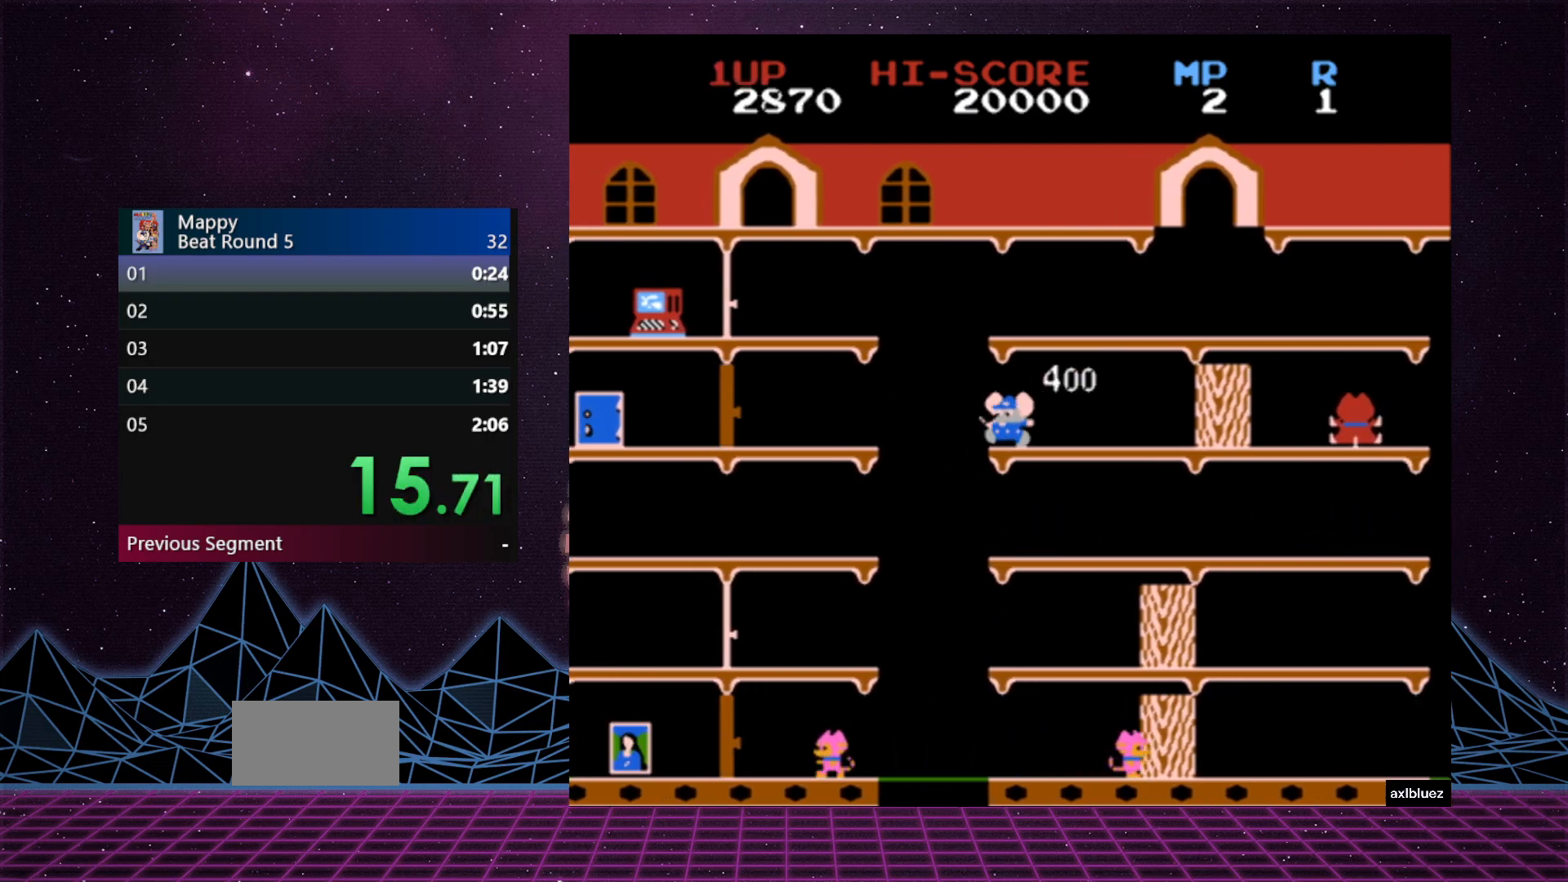
{"buttons": ["A"], "events": [[267, "A", "down"], [267, "DPAD_LEFT", "up"]]}
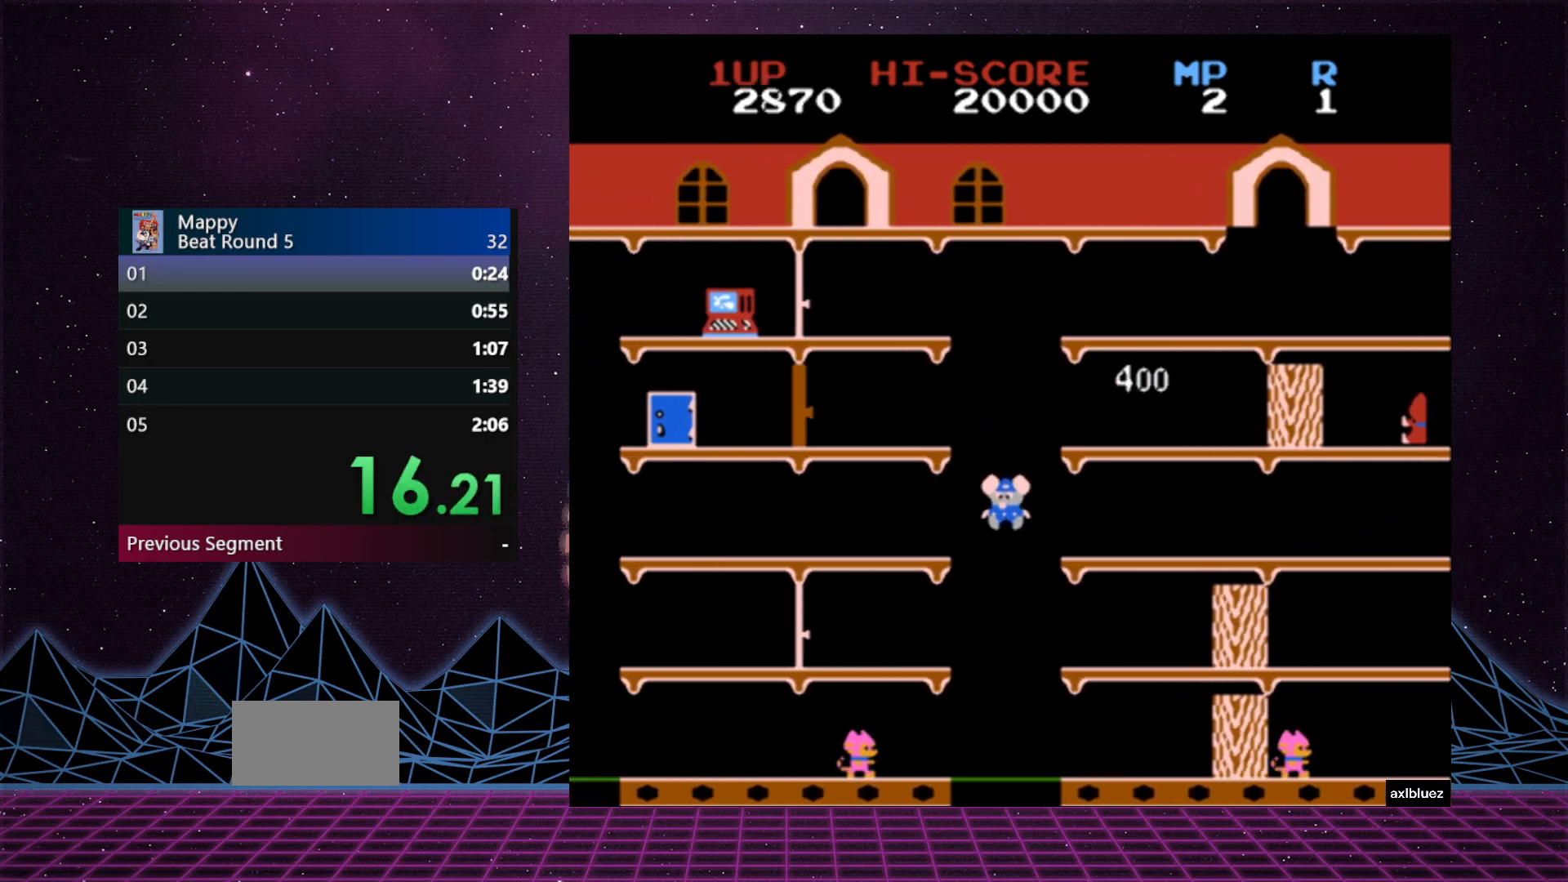
{"buttons": [], "events": [[17, "A", "up"]]}
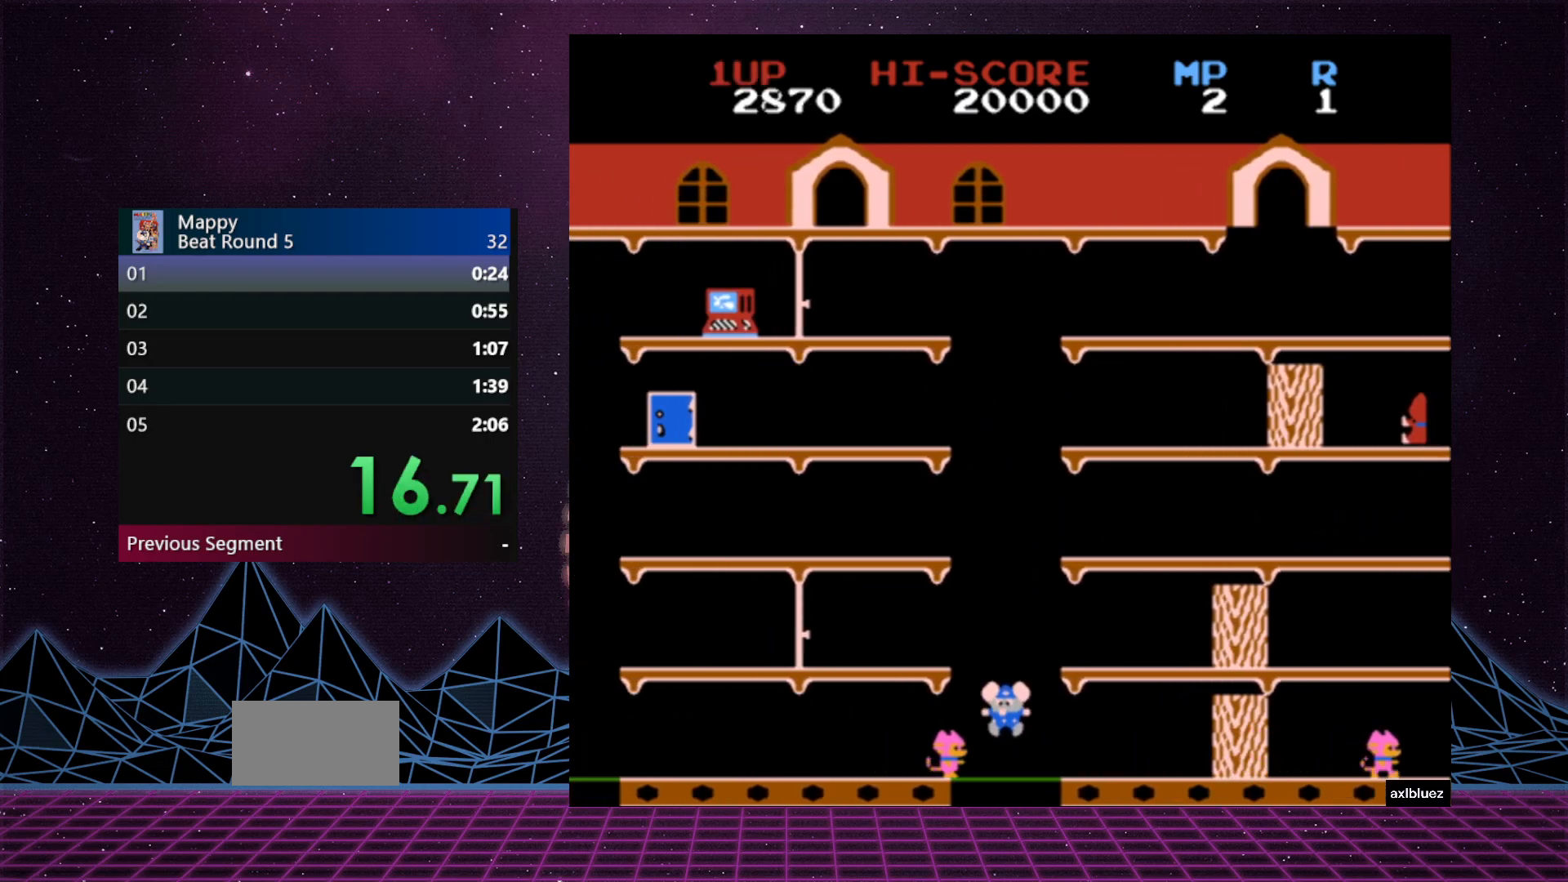
{"buttons": [], "events": []}
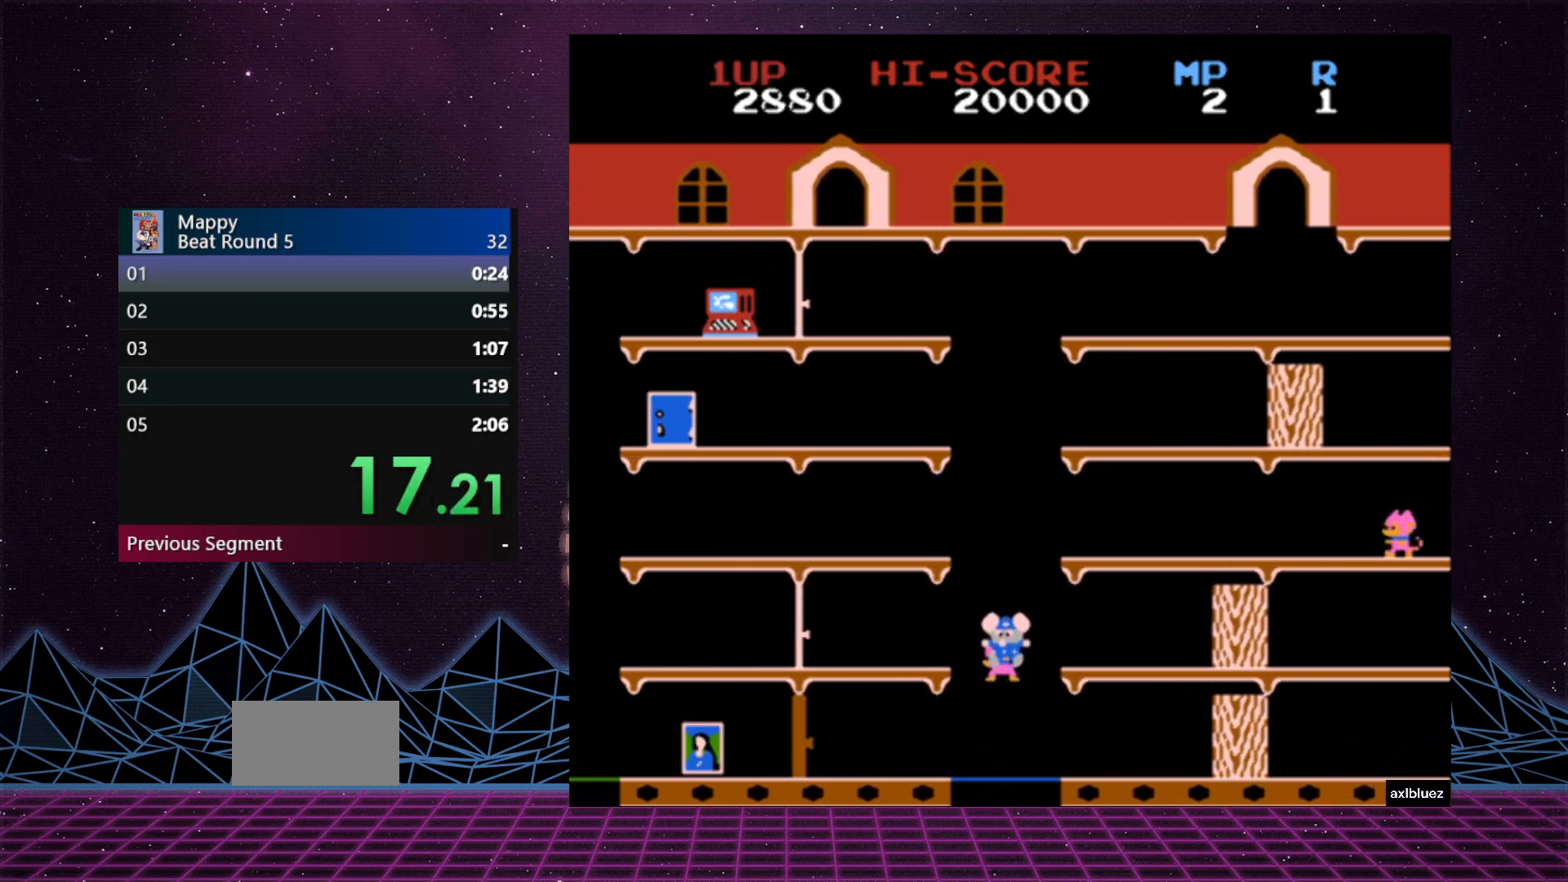
{"buttons": [], "events": []}
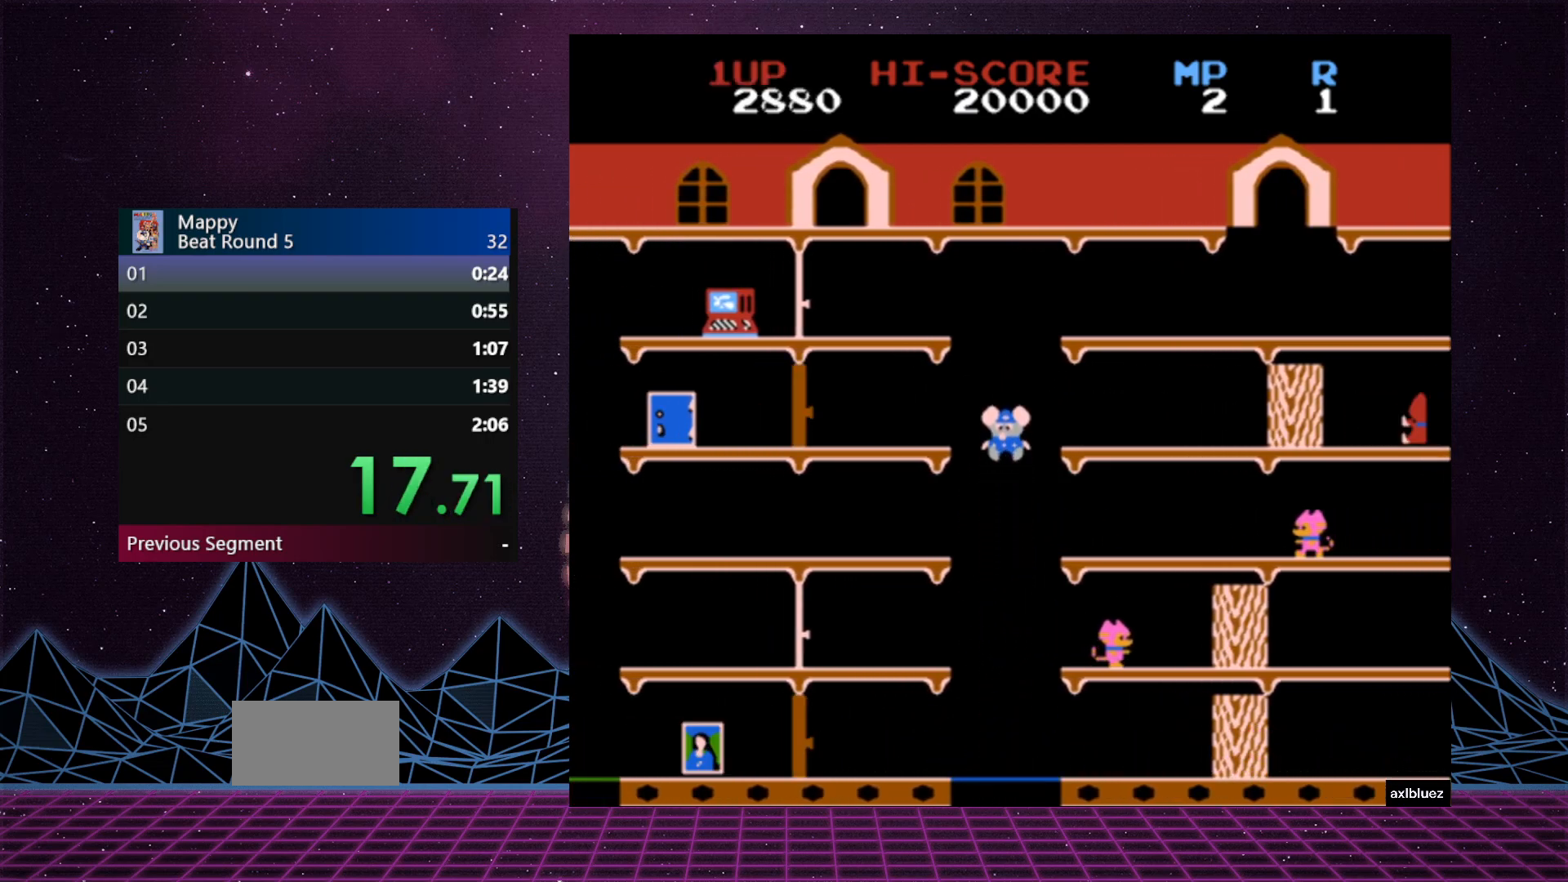
{"buttons": ["DPAD_LEFT"], "events": [[283, "DPAD_LEFT", "down"]]}
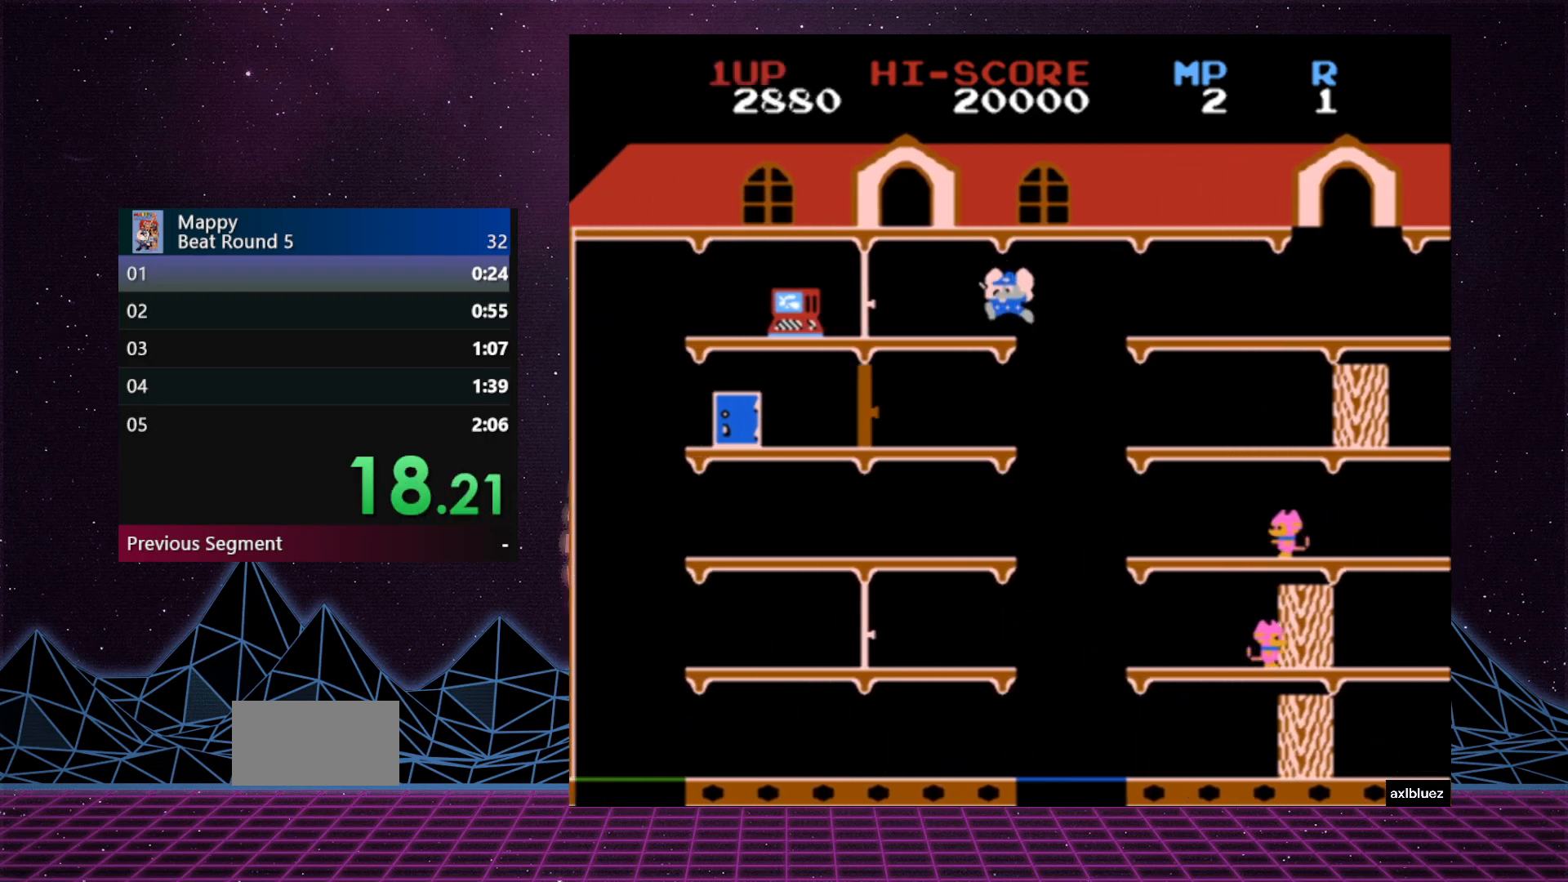
{"buttons": ["DPAD_LEFT"], "events": [[100, "A", "down"], [267, "A", "up"]]}
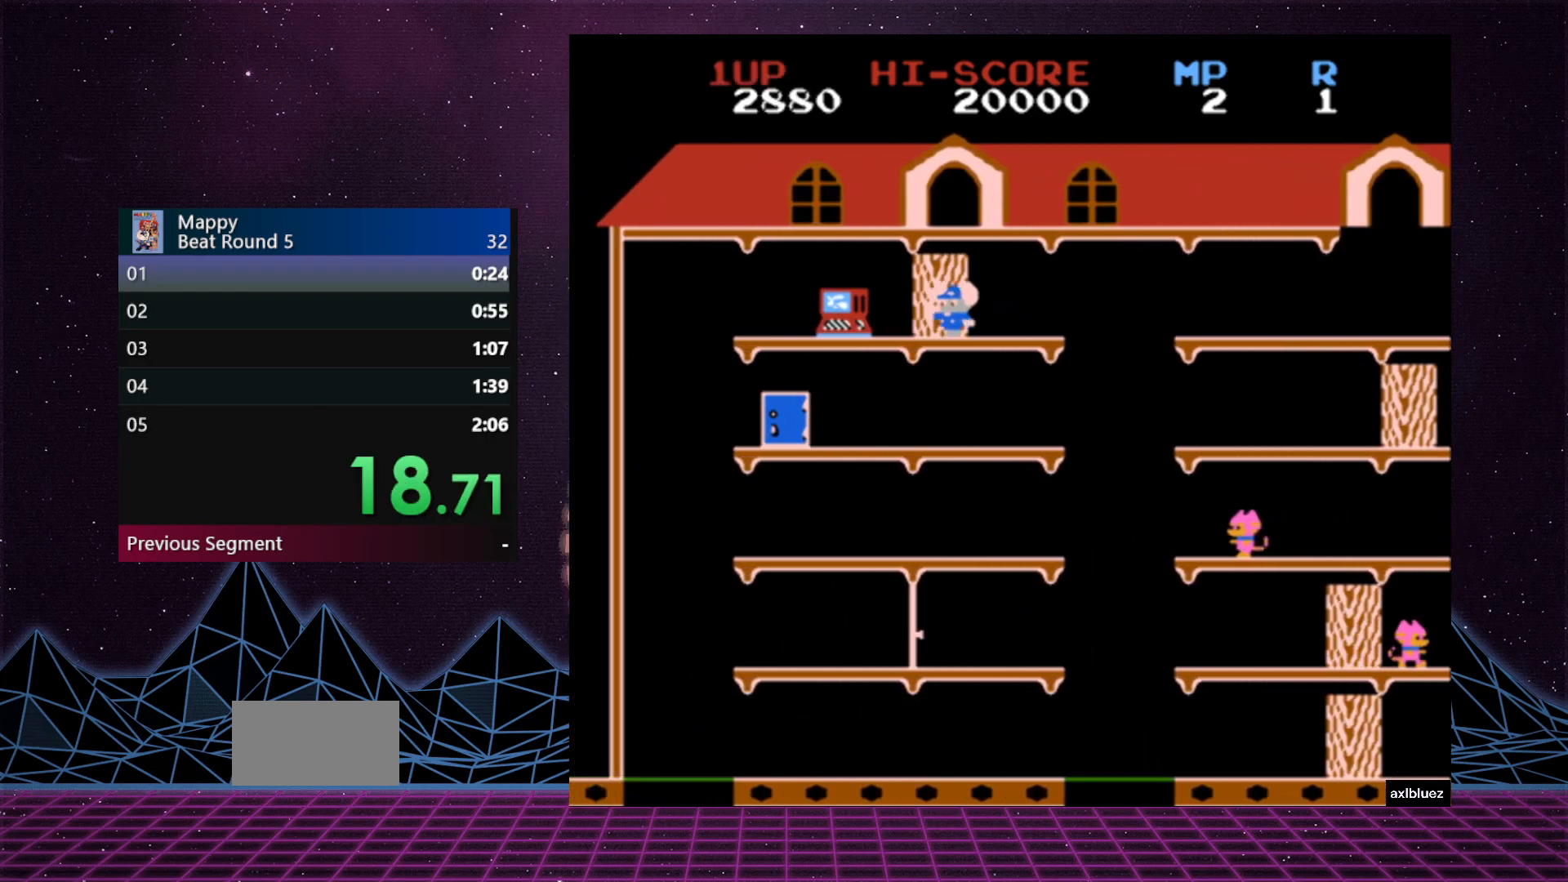
{"buttons": ["A", "DPAD_RIGHT"], "events": [[450, "DPAD_UP", "down"], [483, "DPAD_LEFT", "up"], [483, "DPAD_RIGHT", "down"], [483, "DPAD_UP", "up"], [500, "A", "down"]]}
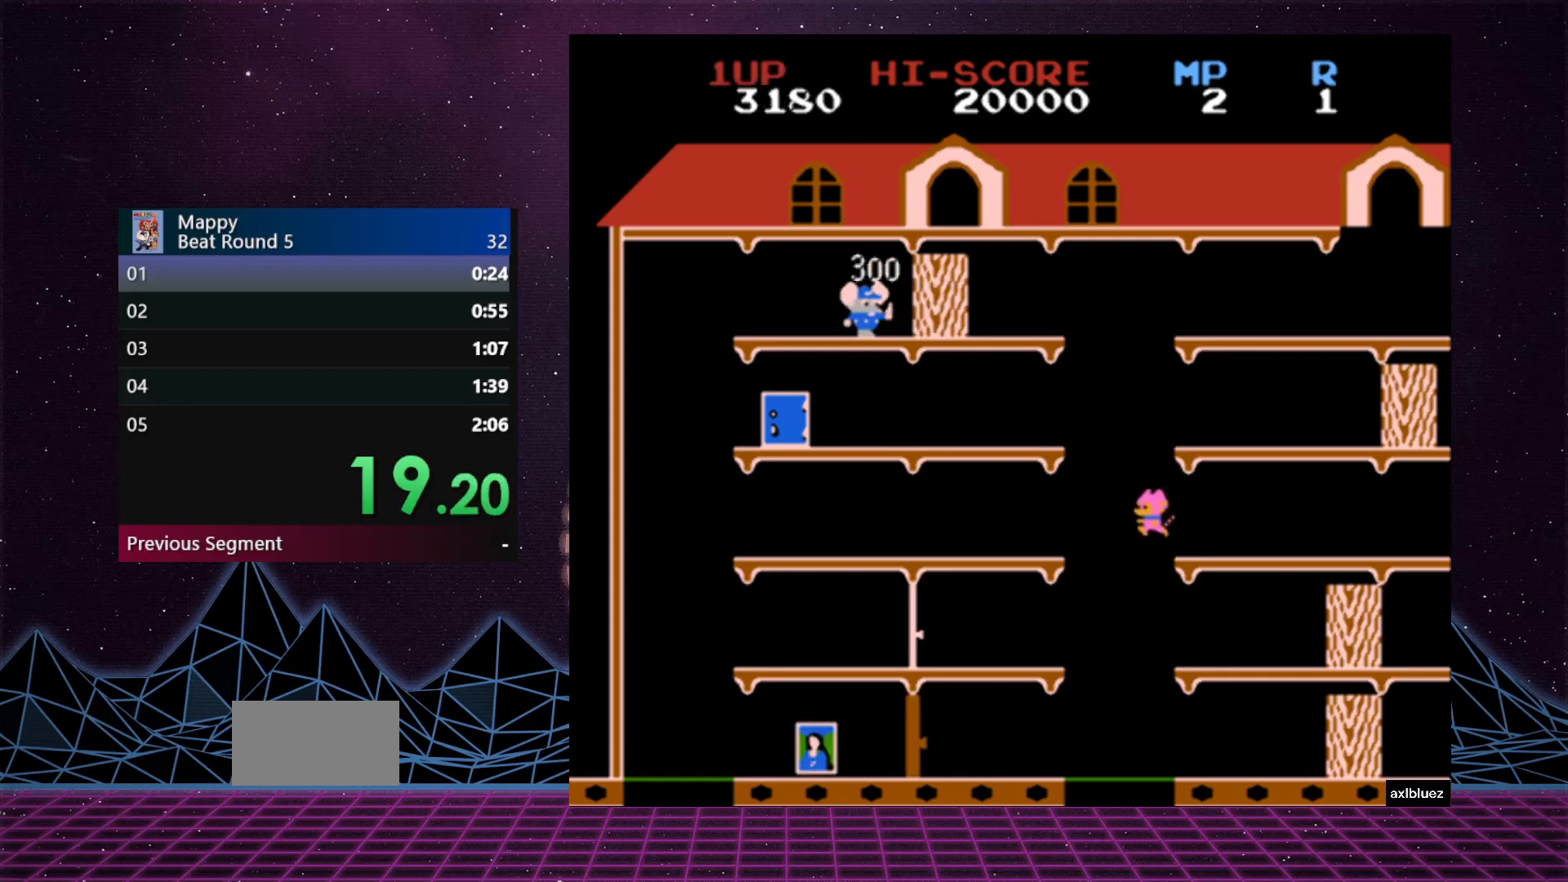
{"buttons": ["DPAD_LEFT"], "events": [[50, "DPAD_LEFT", "down"], [50, "DPAD_RIGHT", "up"], [50, "DPAD_UP", "down"], [67, "DPAD_UP", "up"], [133, "A", "up"]]}
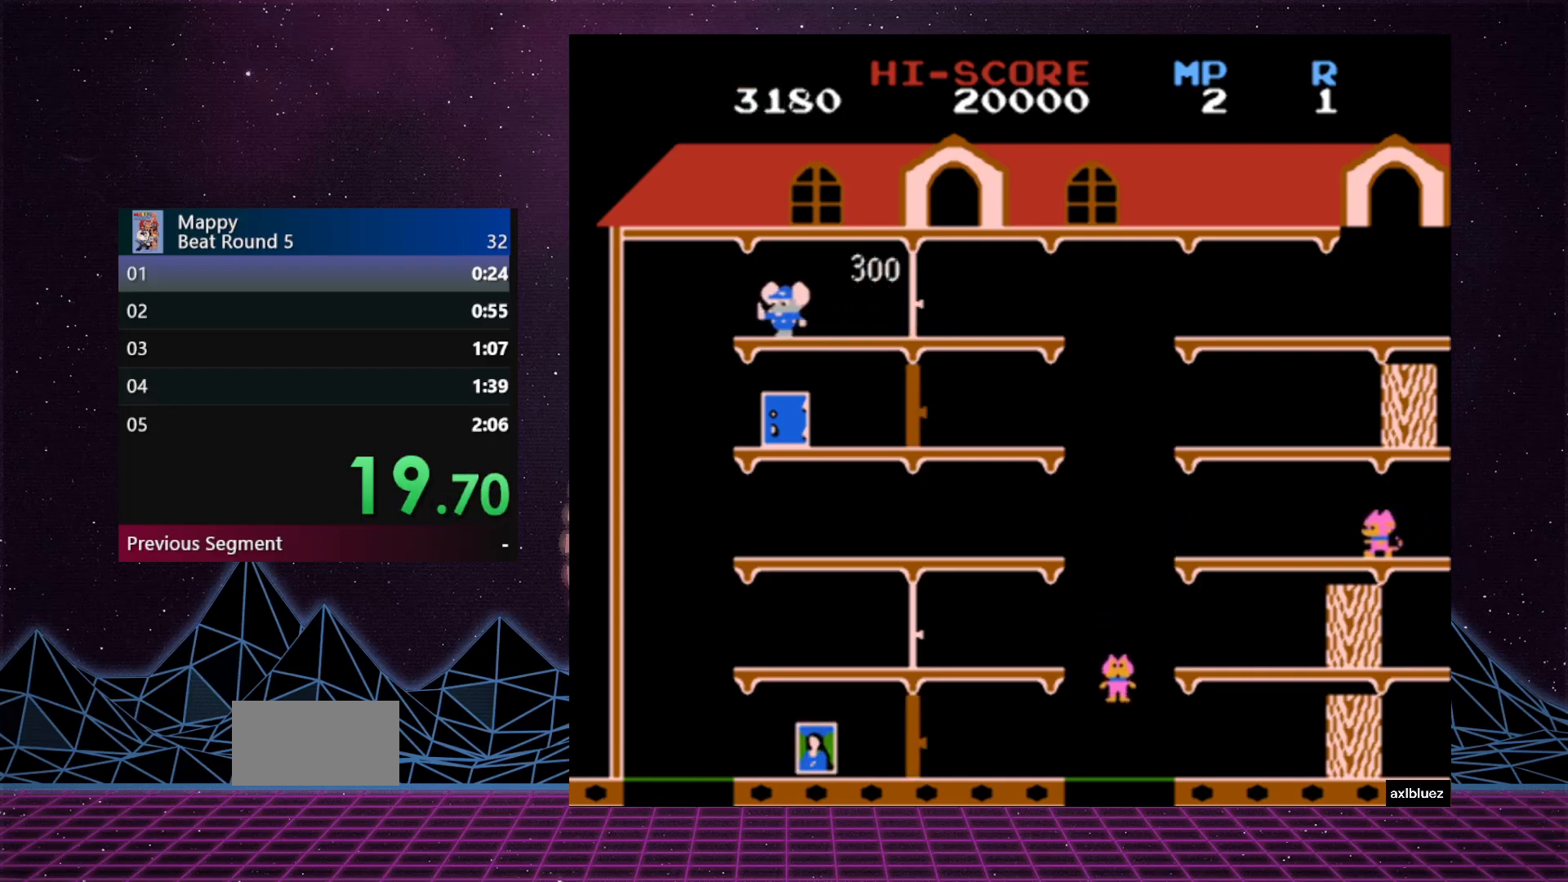
{"buttons": ["DPAD_RIGHT"], "events": [[383, "DPAD_UP", "down"], [400, "DPAD_LEFT", "up"], [400, "DPAD_RIGHT", "down"], [400, "DPAD_UP", "up"]]}
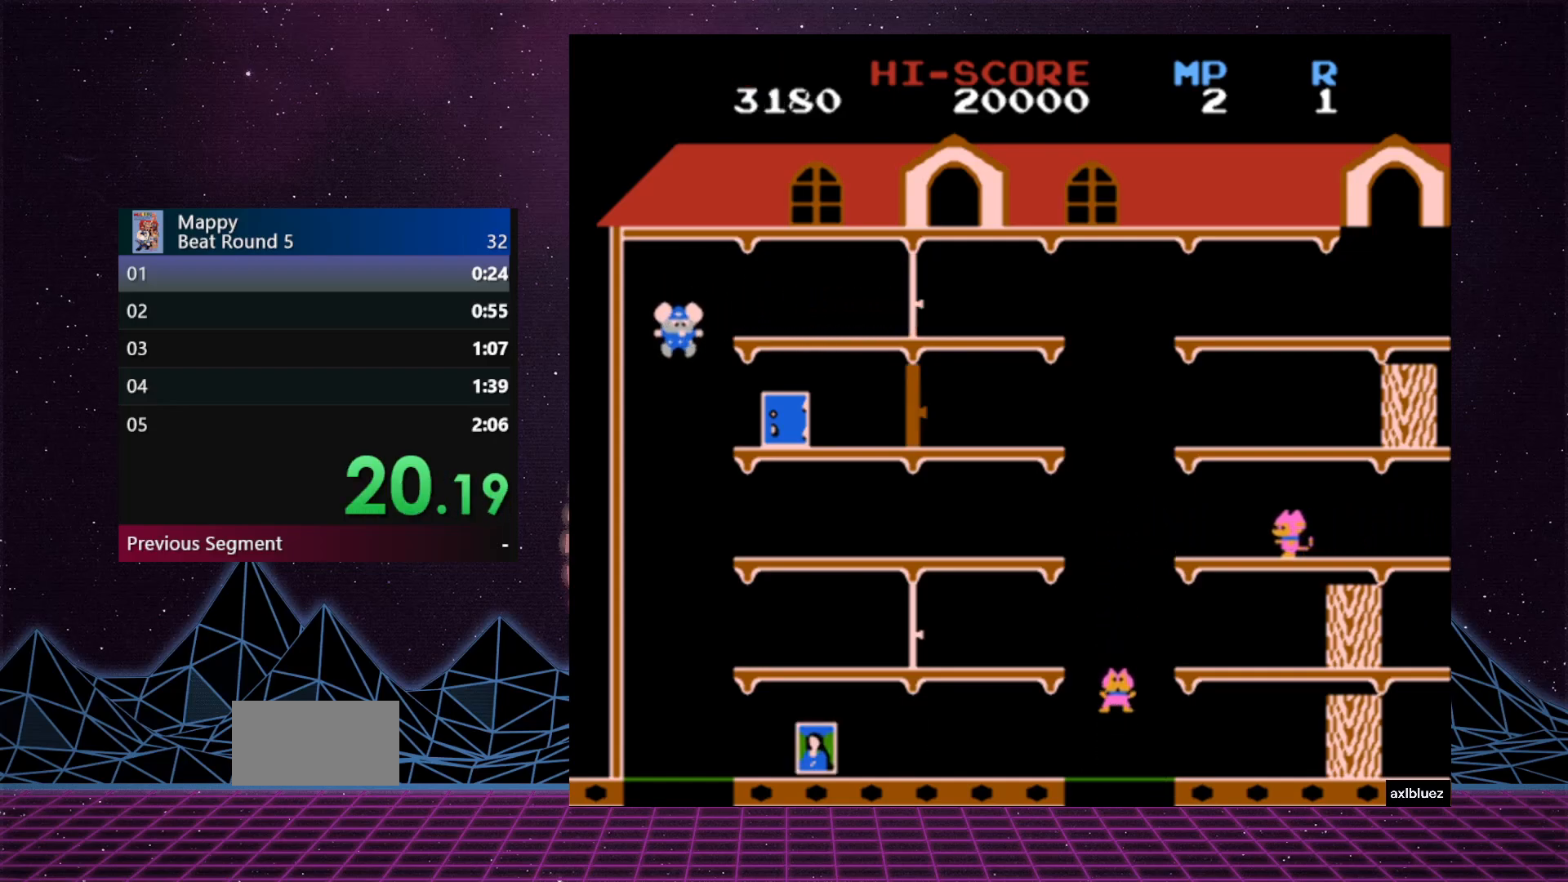
{"buttons": ["DPAD_RIGHT"], "events": []}
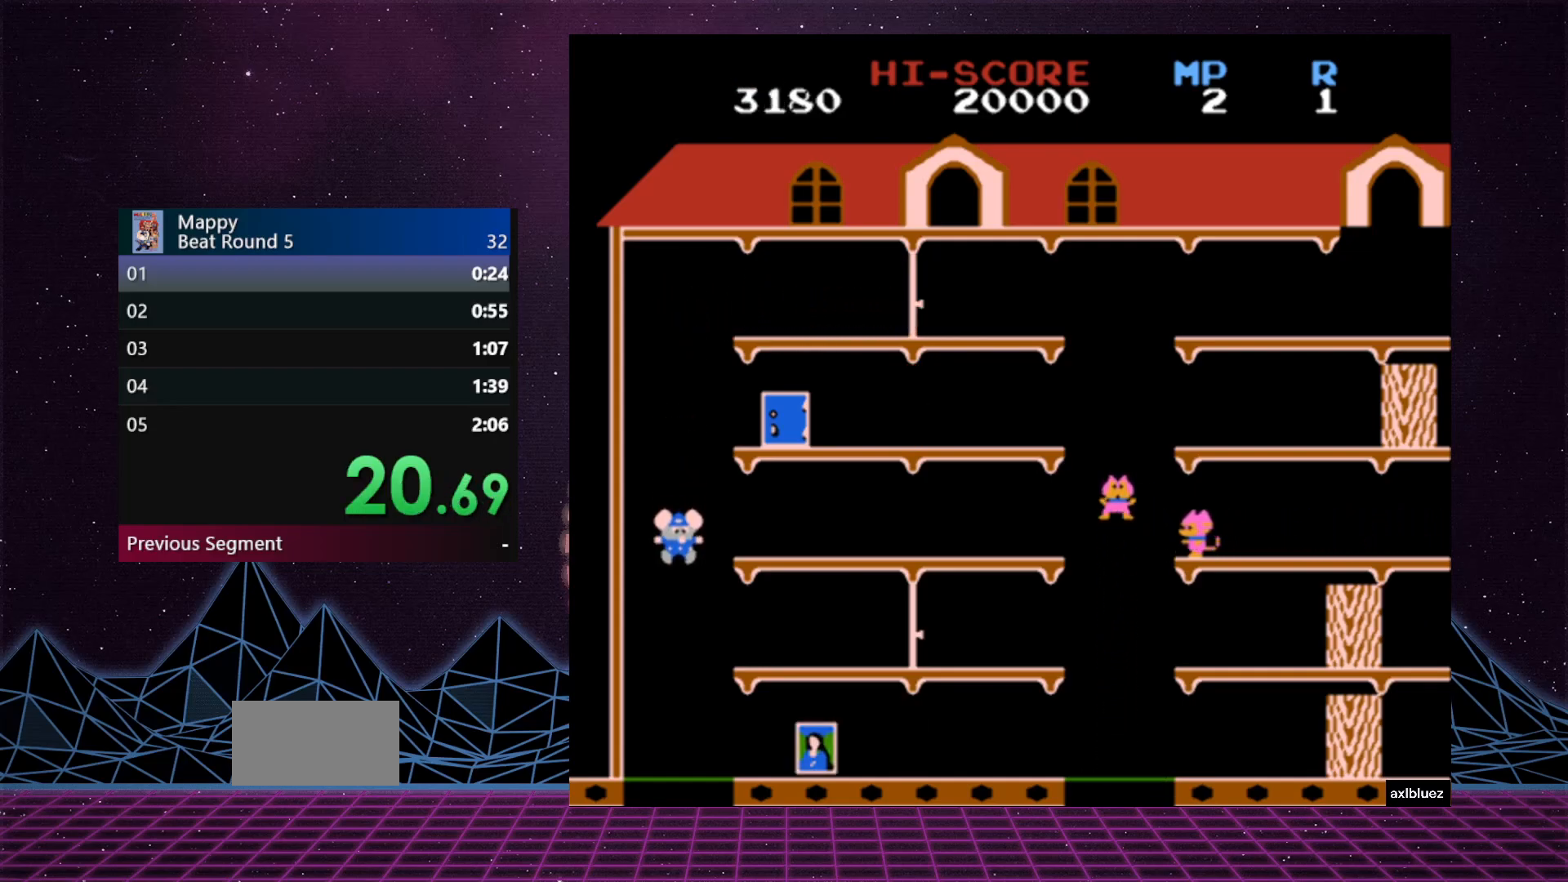
{"buttons": ["DPAD_RIGHT"], "events": []}
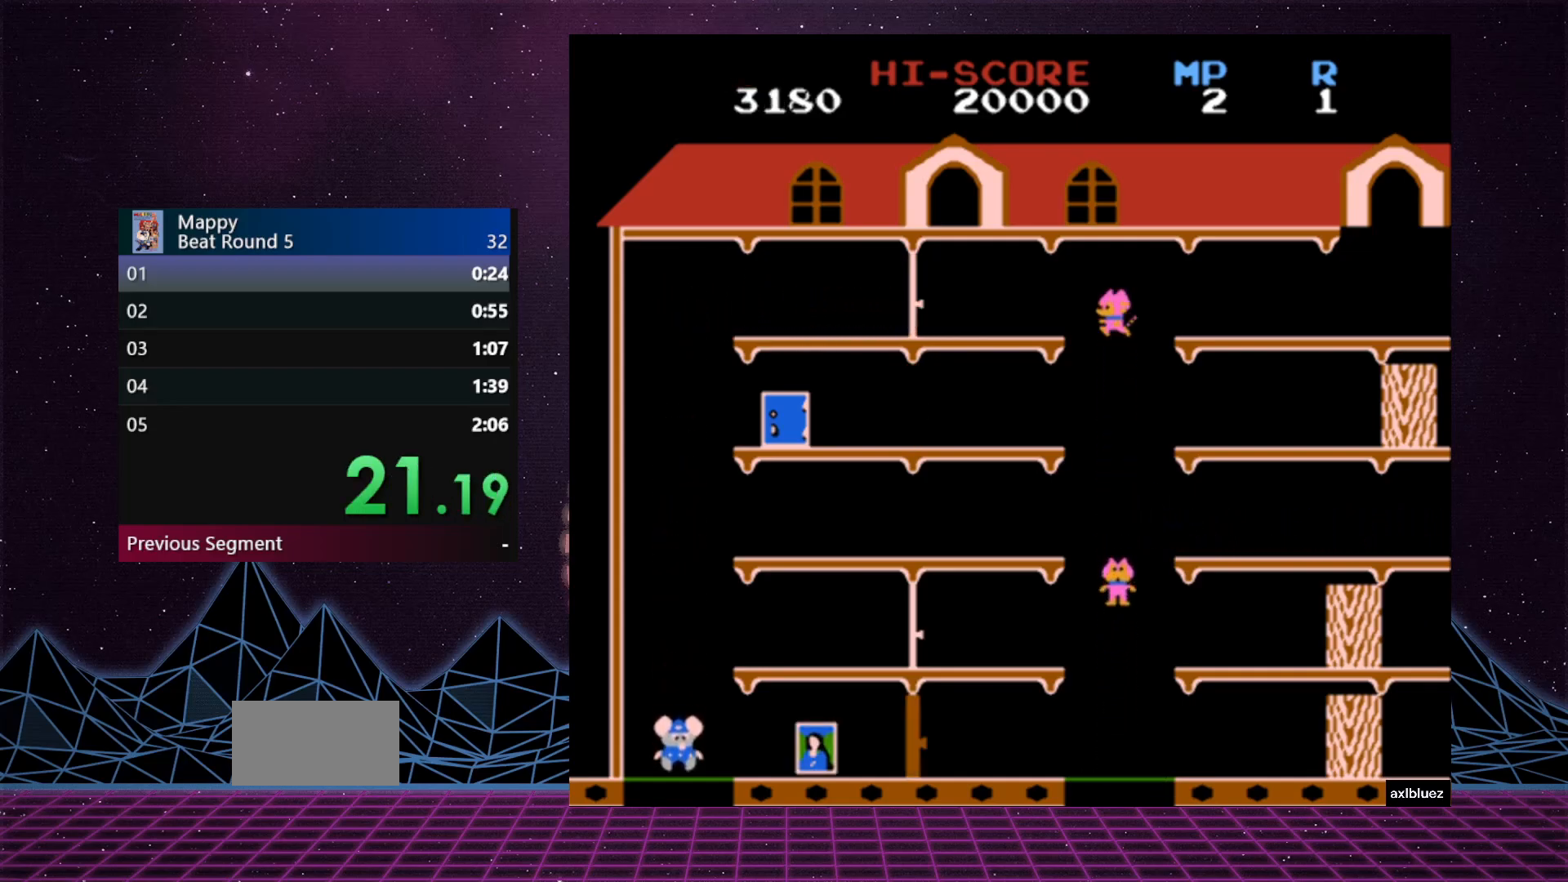
{"buttons": ["DPAD_RIGHT"], "events": []}
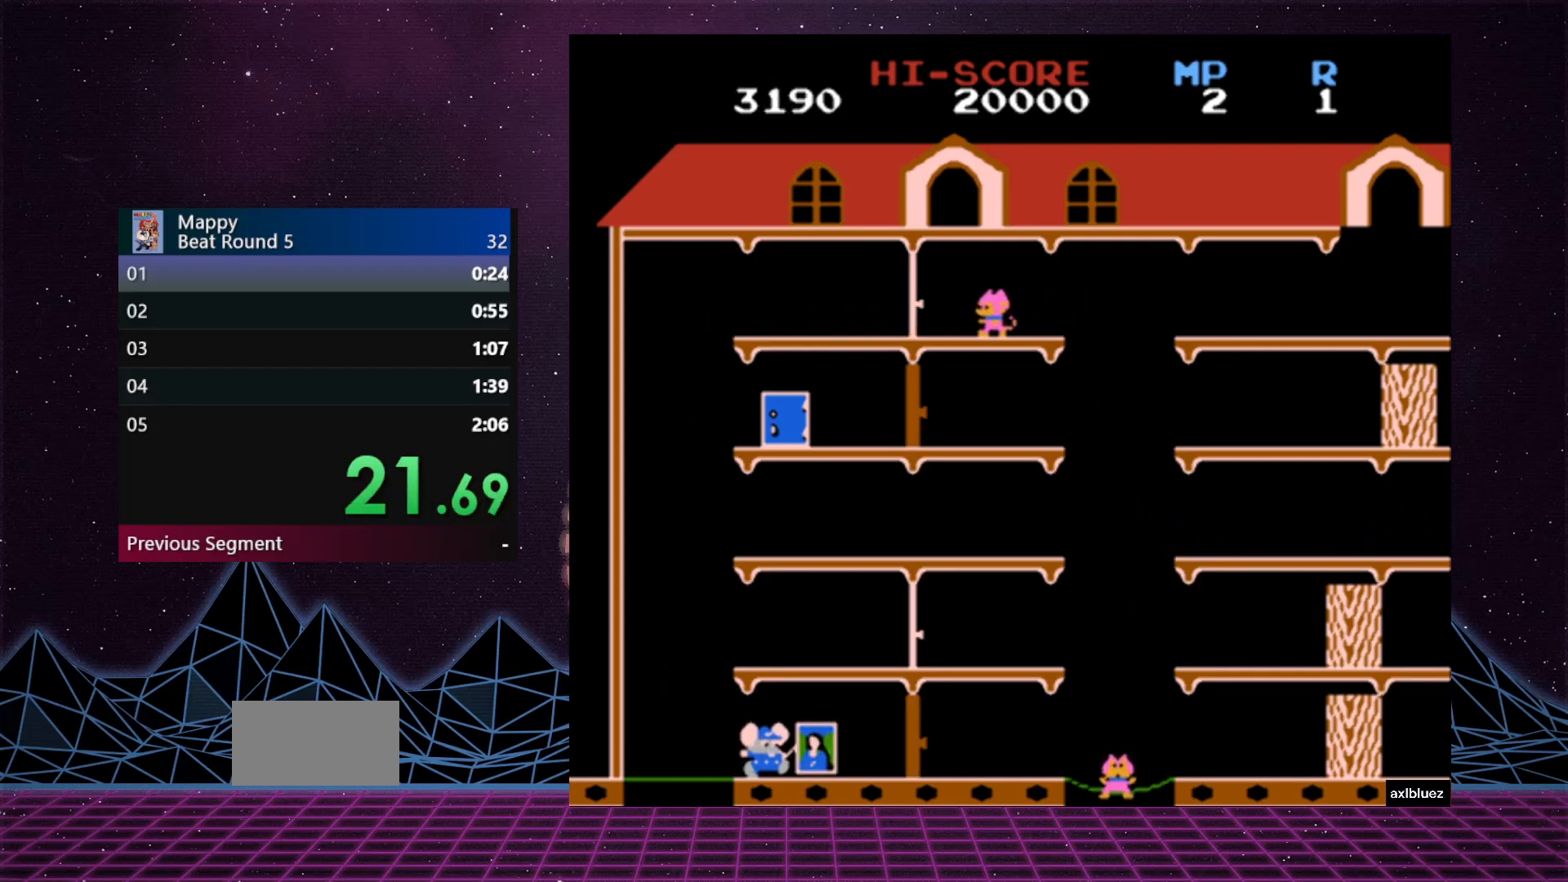
{"buttons": ["DPAD_LEFT"], "events": [[217, "DPAD_LEFT", "down"], [217, "DPAD_RIGHT", "up"], [217, "DPAD_UP", "down"], [233, "DPAD_UP", "up"]]}
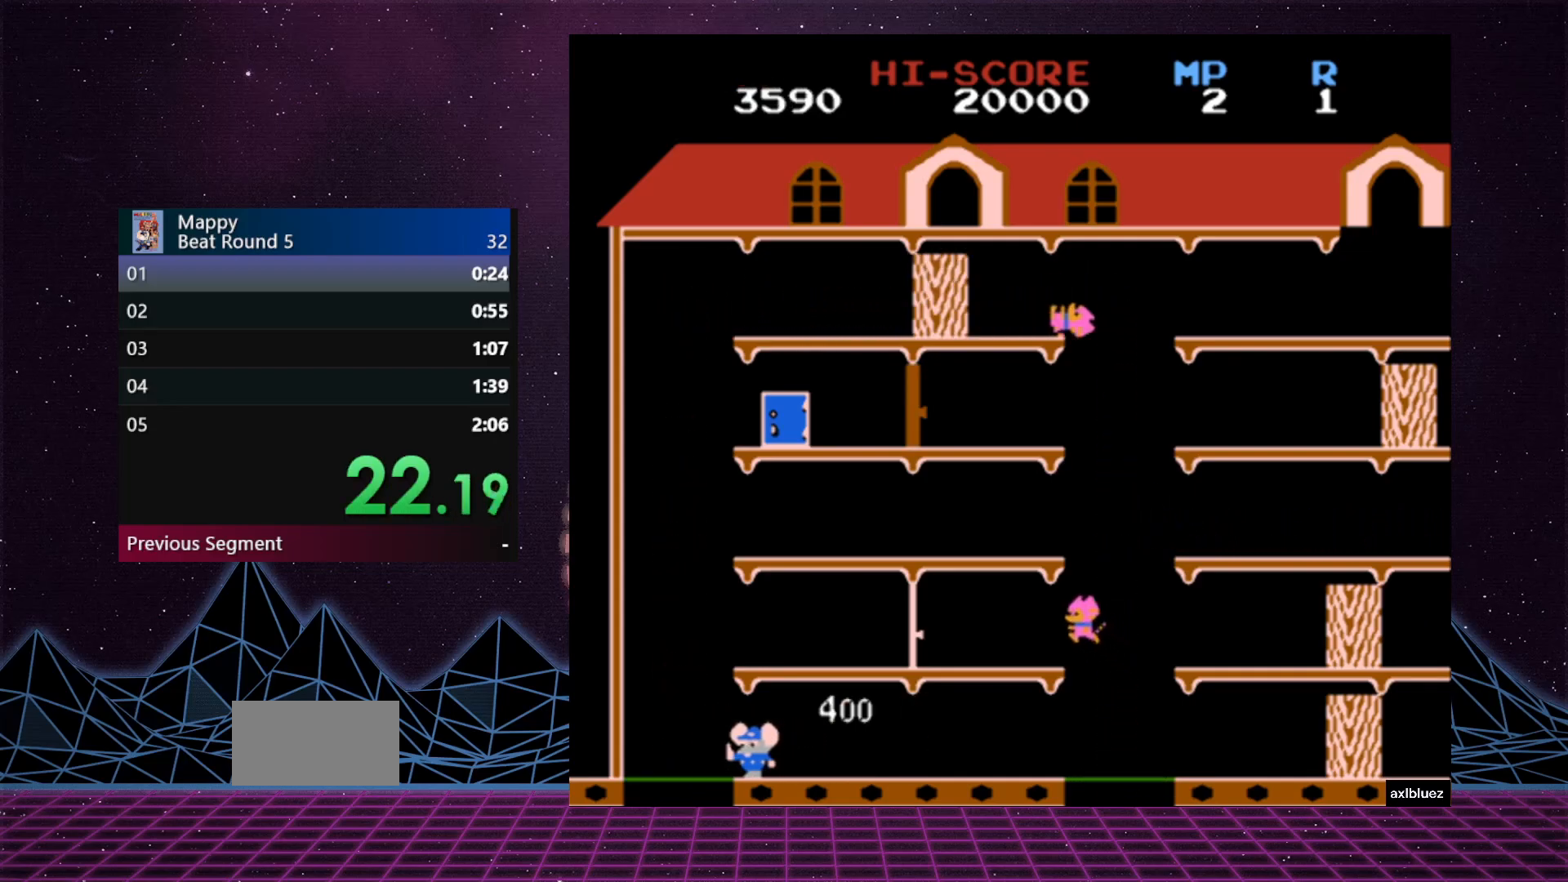
{"buttons": [], "events": [[200, "DPAD_LEFT", "up"]]}
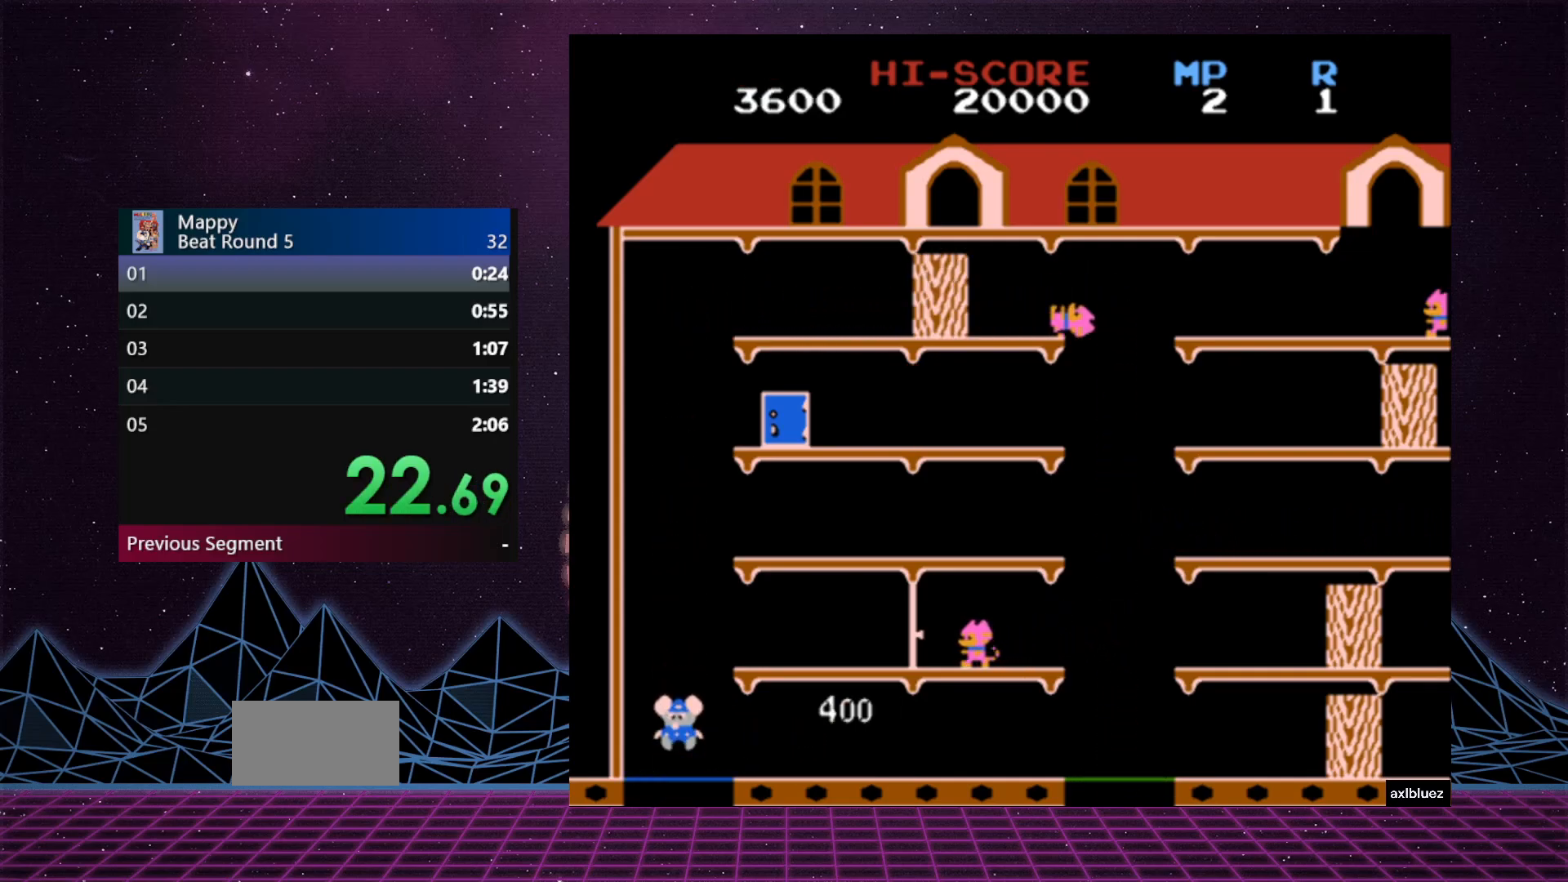
{"buttons": [], "events": []}
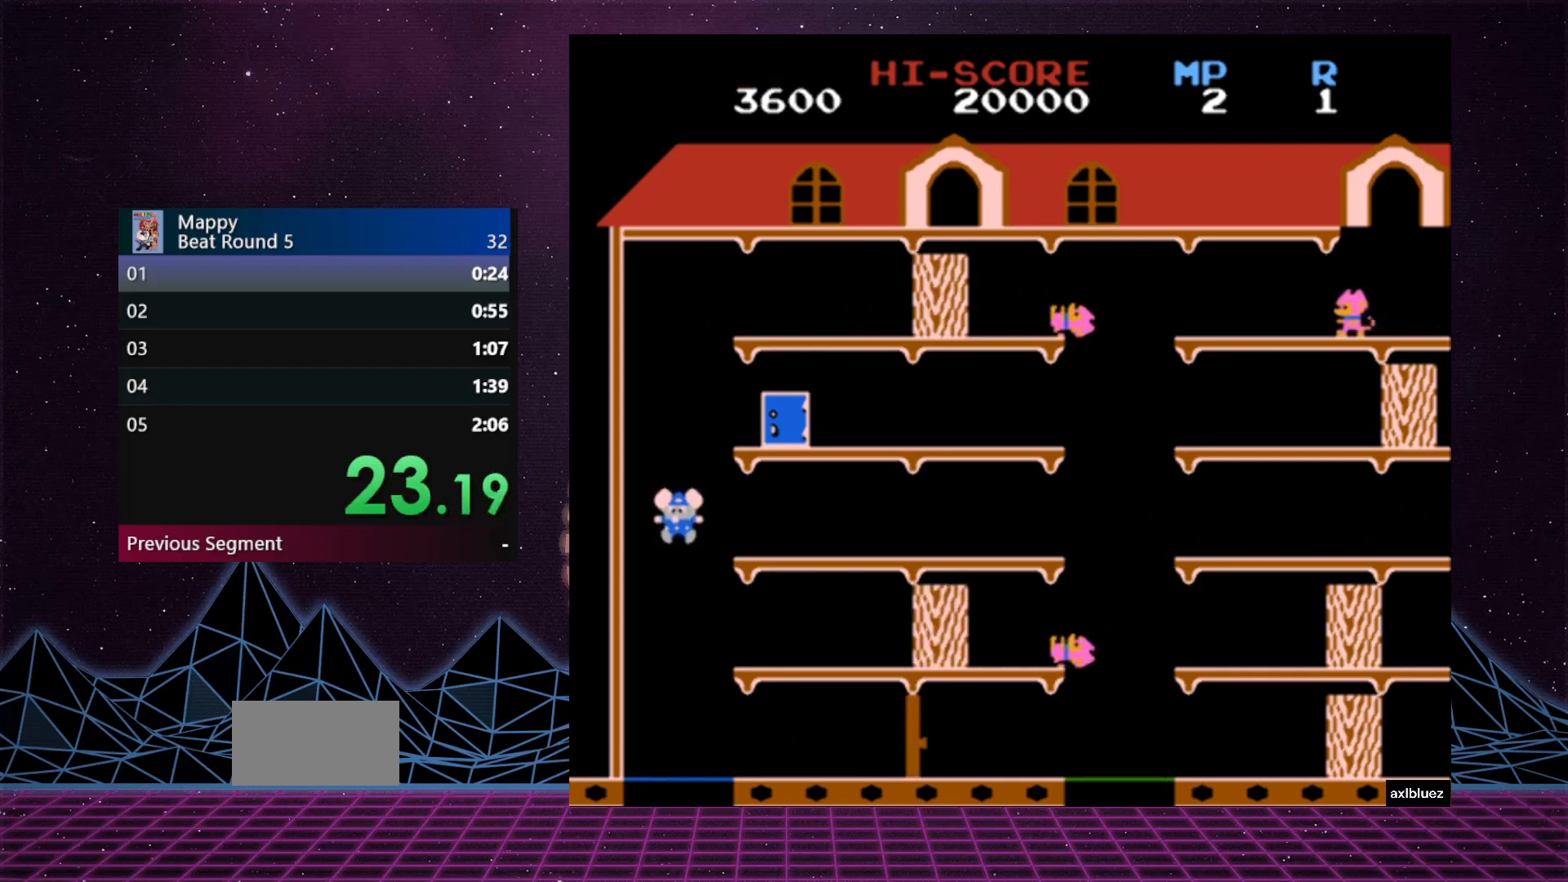
{"buttons": ["DPAD_RIGHT"], "events": [[183, "DPAD_RIGHT", "down"]]}
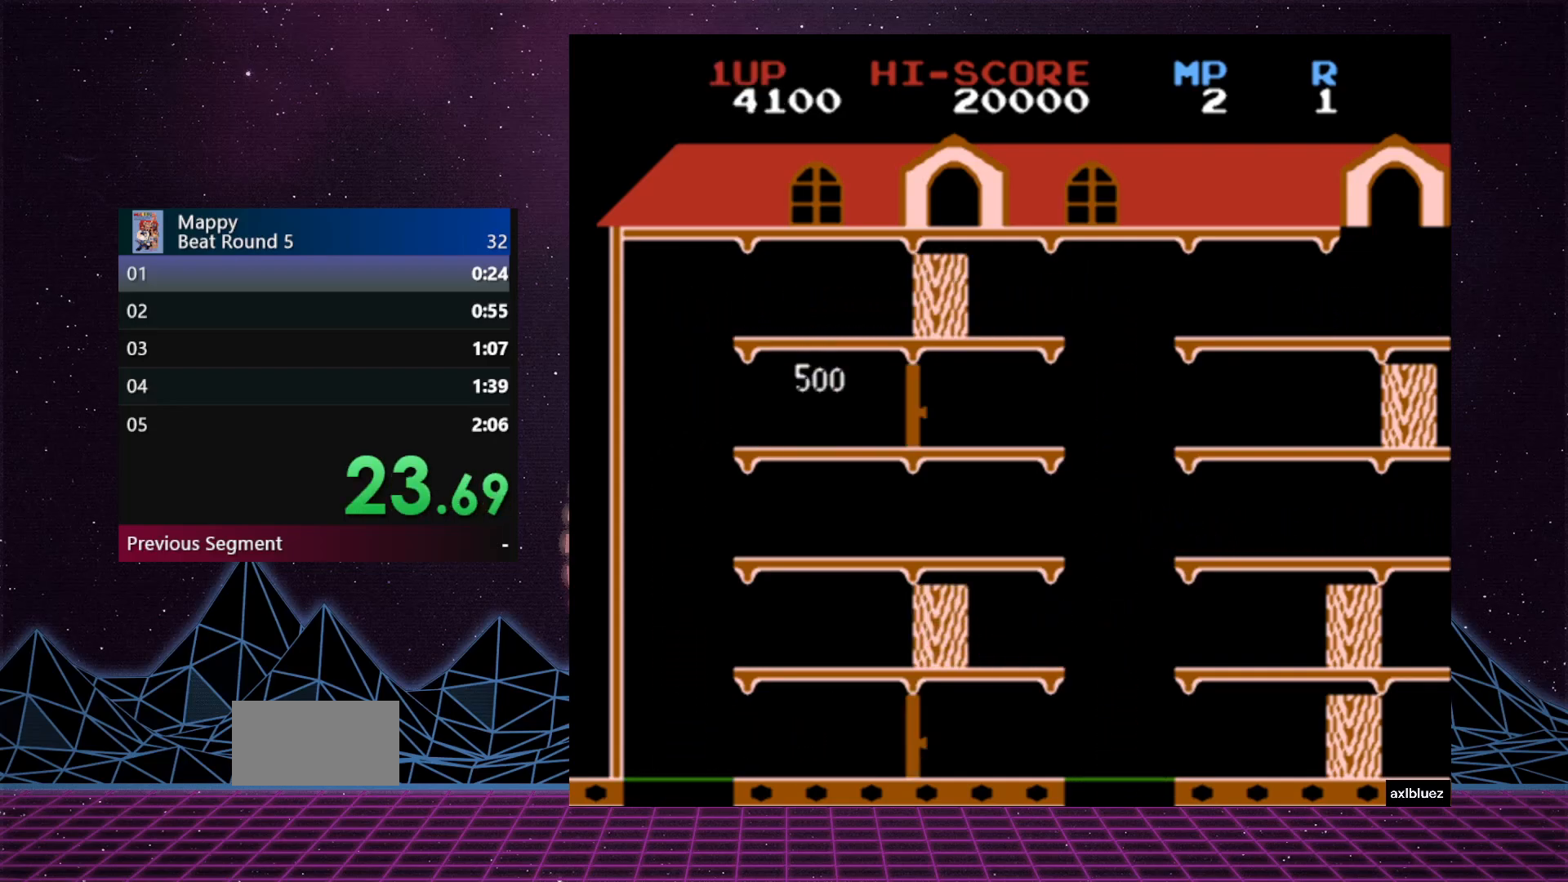
{"buttons": [], "events": [[467, "DPAD_RIGHT", "up"]]}
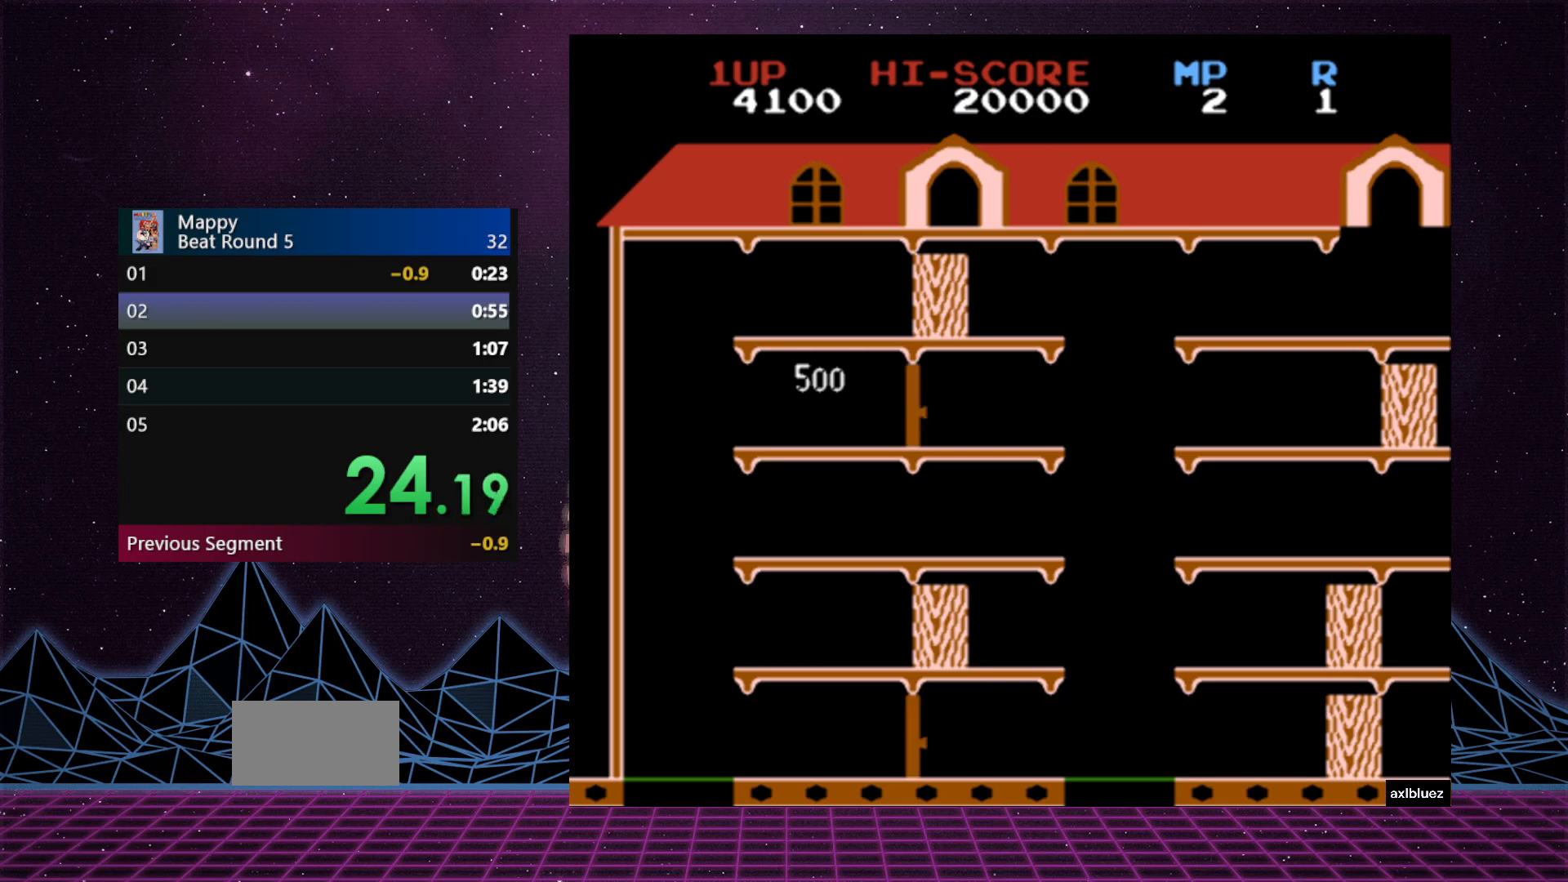
{"buttons": [], "events": []}
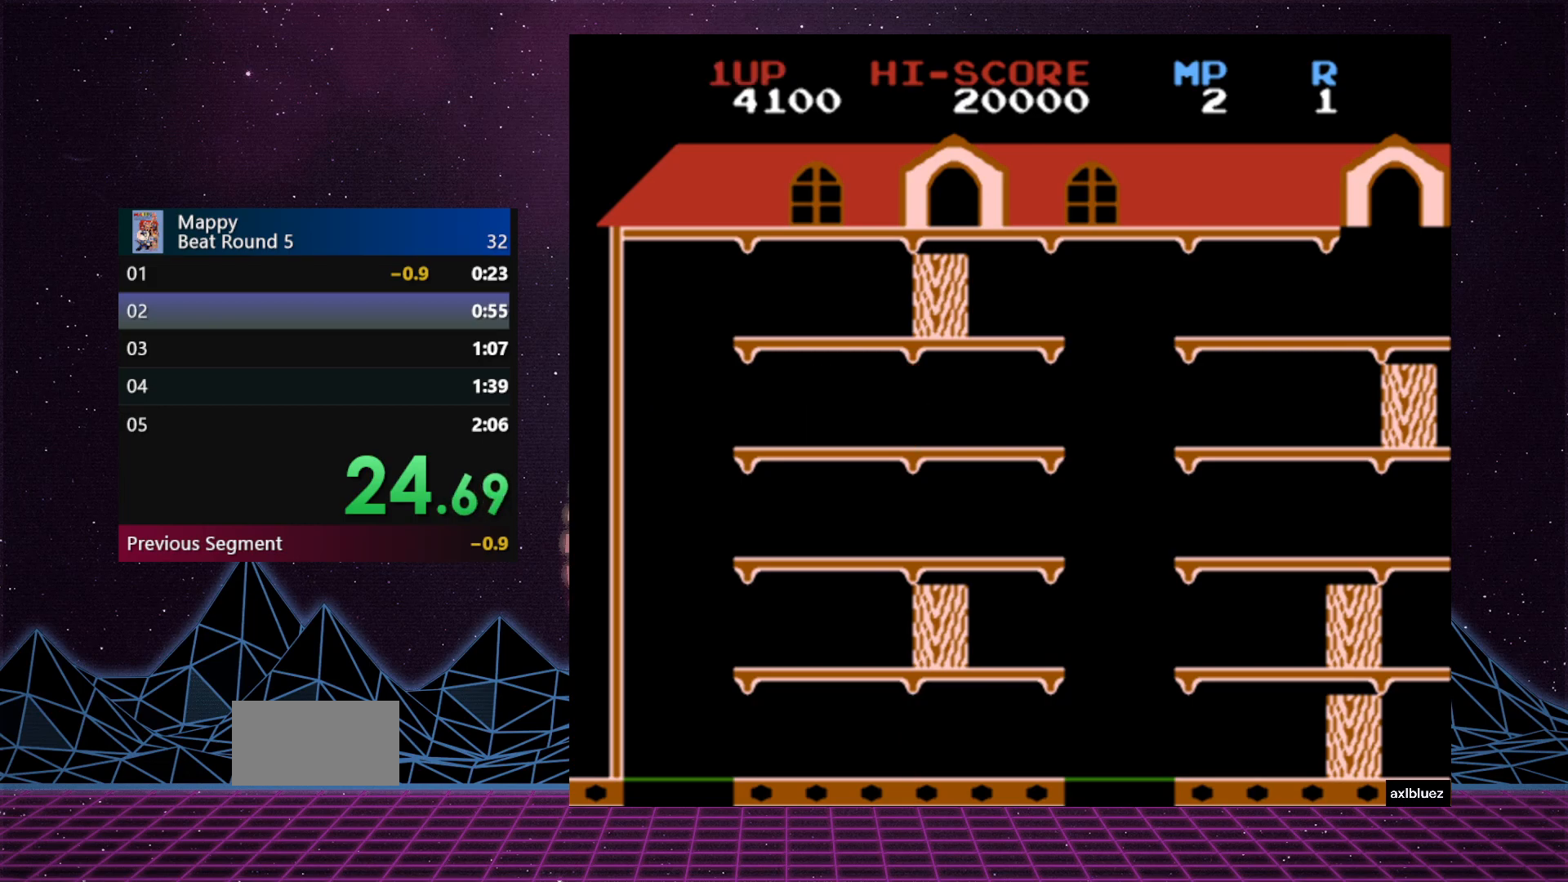
{"buttons": [], "events": []}
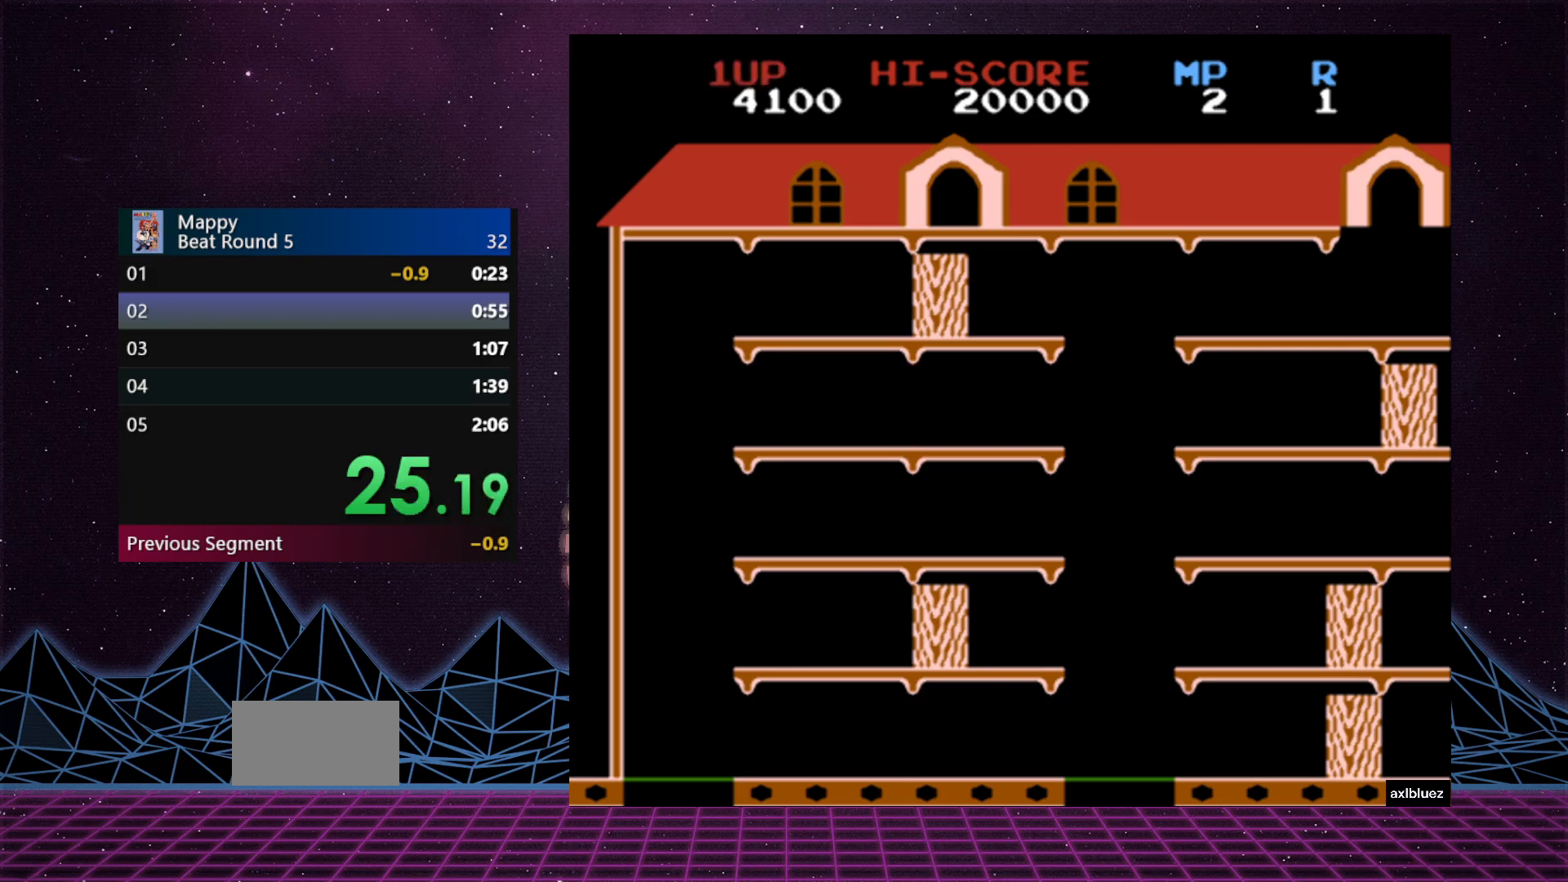
{"buttons": [], "events": []}
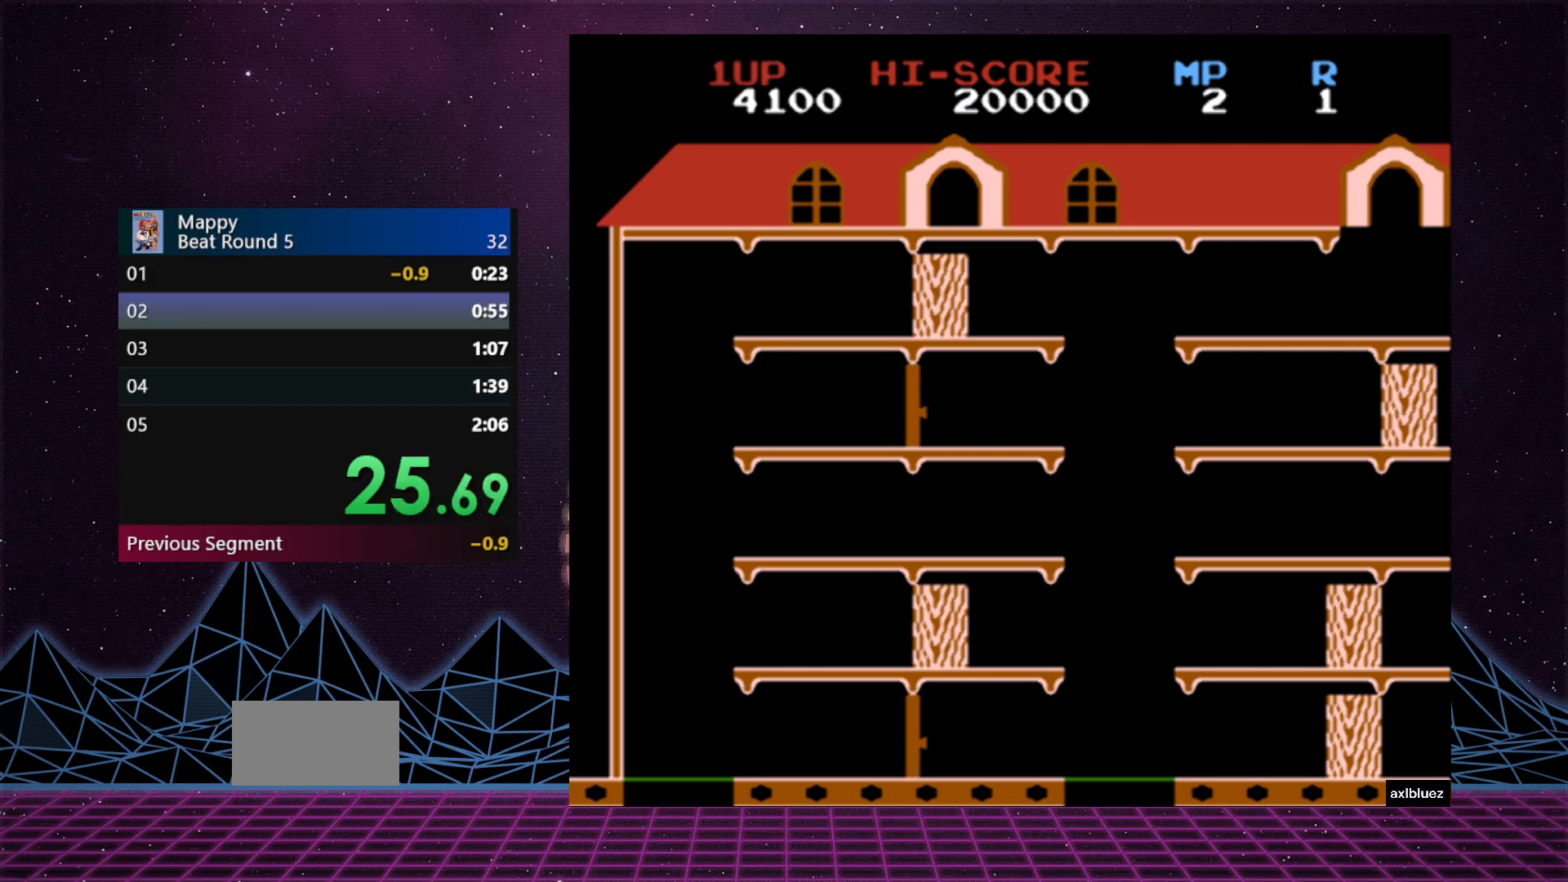
{"buttons": [], "events": []}
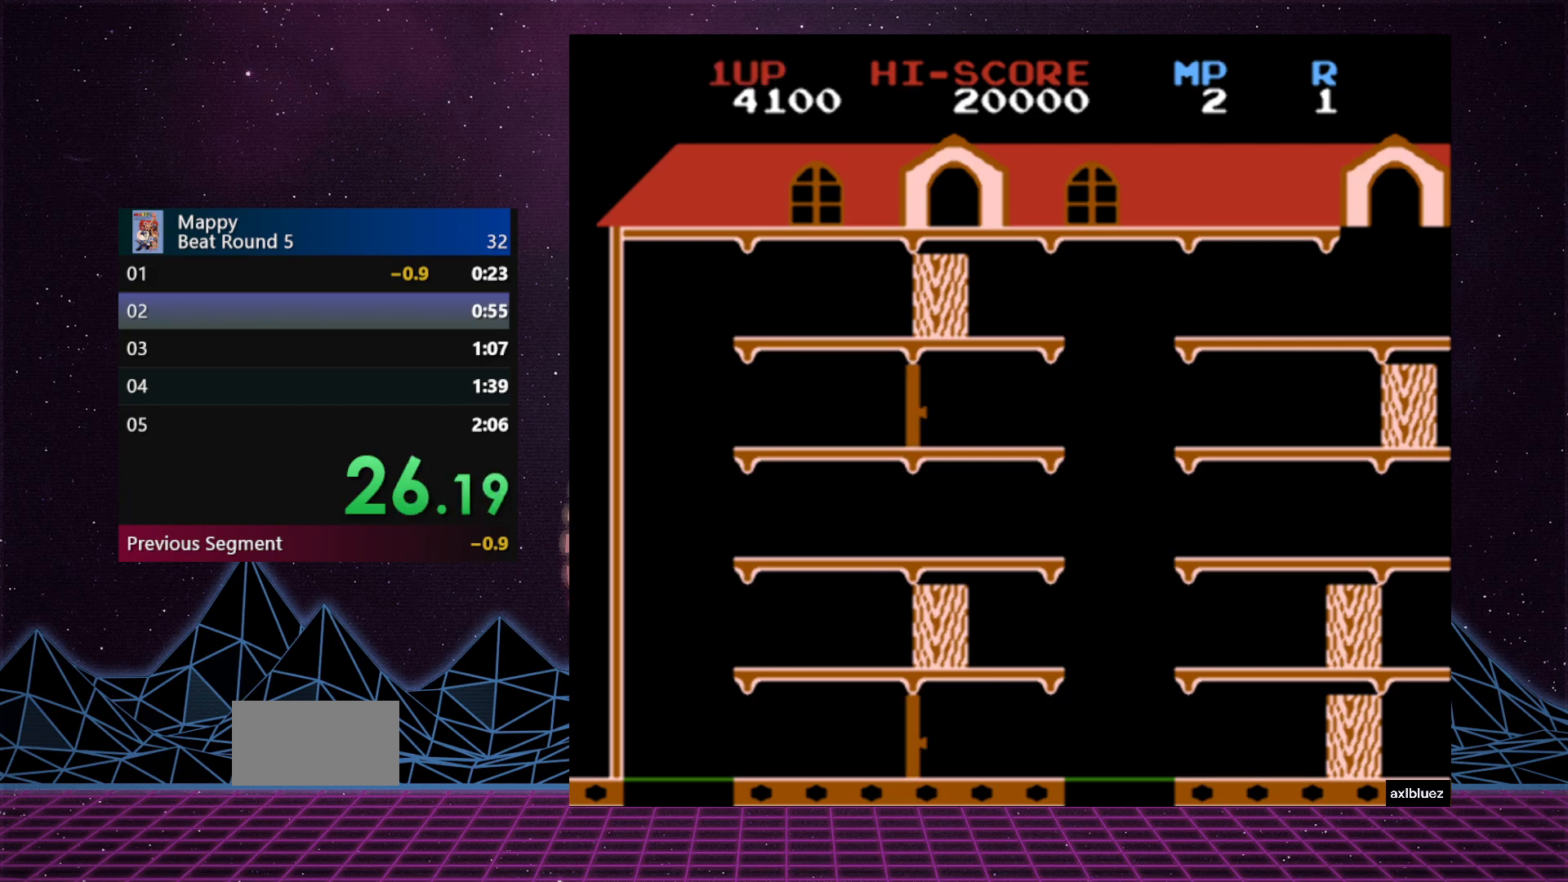
{"buttons": ["DPAD_RIGHT"], "events": [[117, "DPAD_RIGHT", "down"], [133, "DPAD_UP", "down"], [167, "DPAD_UP", "up"]]}
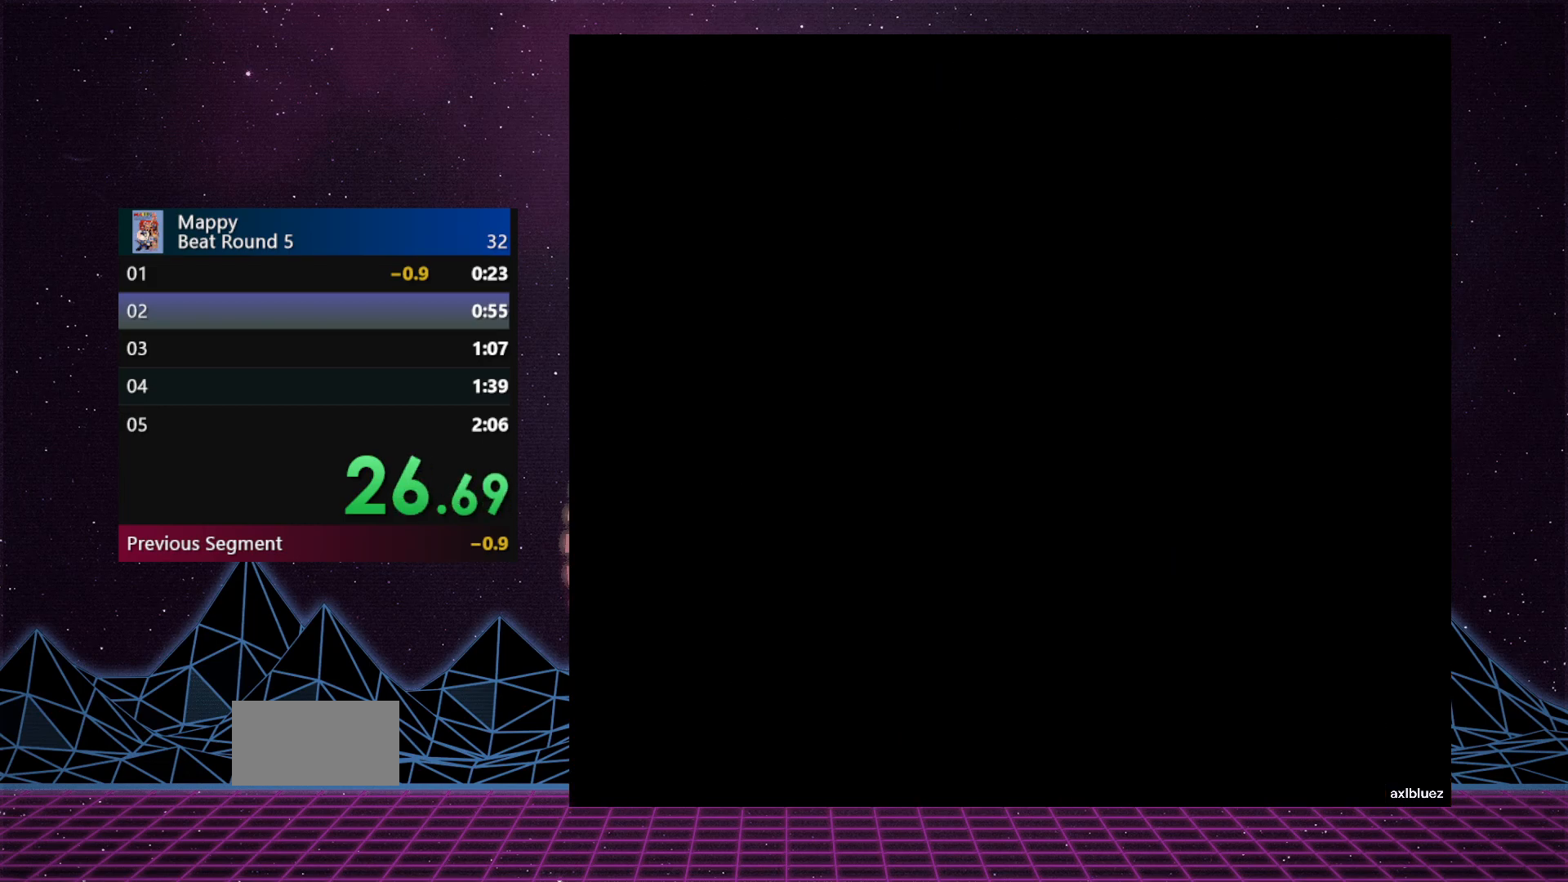
{"buttons": ["DPAD_RIGHT"], "events": []}
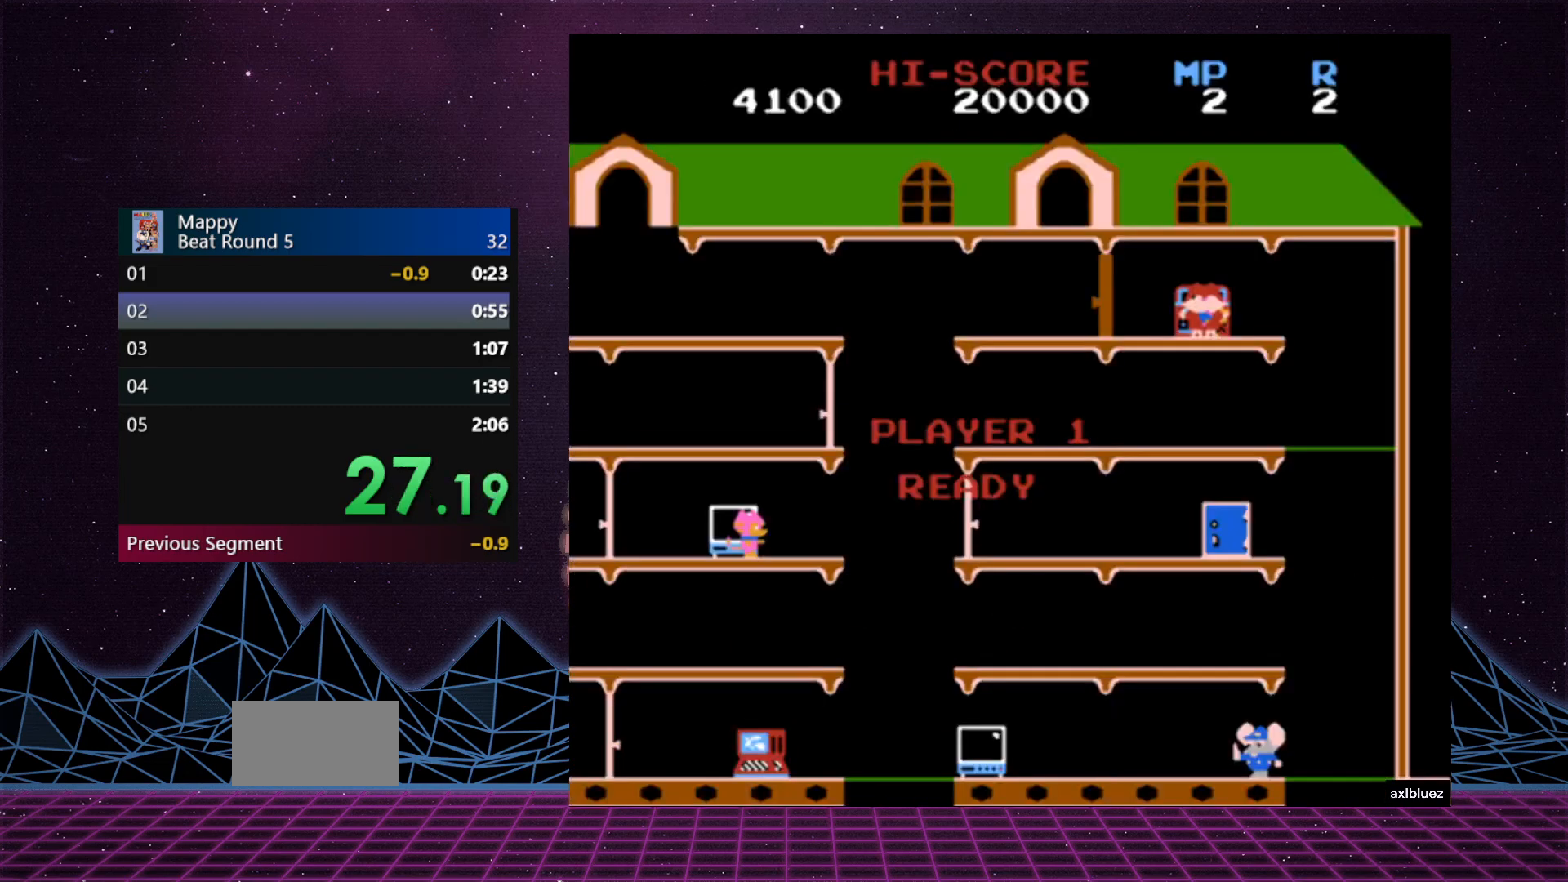
{"buttons": ["DPAD_RIGHT"], "events": []}
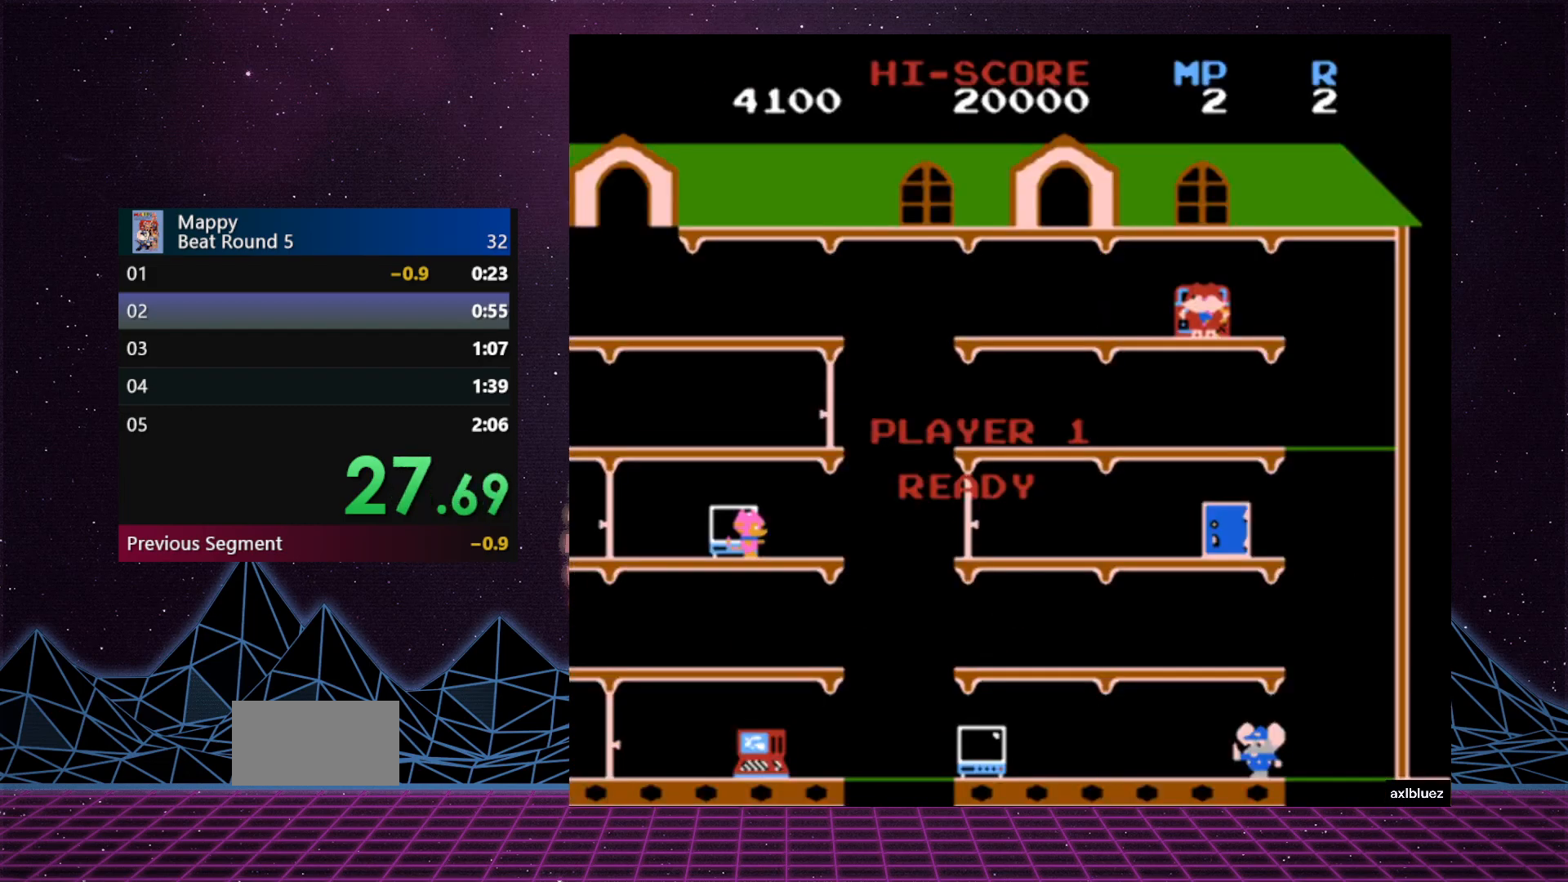
{"buttons": [], "events": [[117, "DPAD_UP", "down"], [250, "DPAD_UP", "up"], [383, "DPAD_RIGHT", "up"]]}
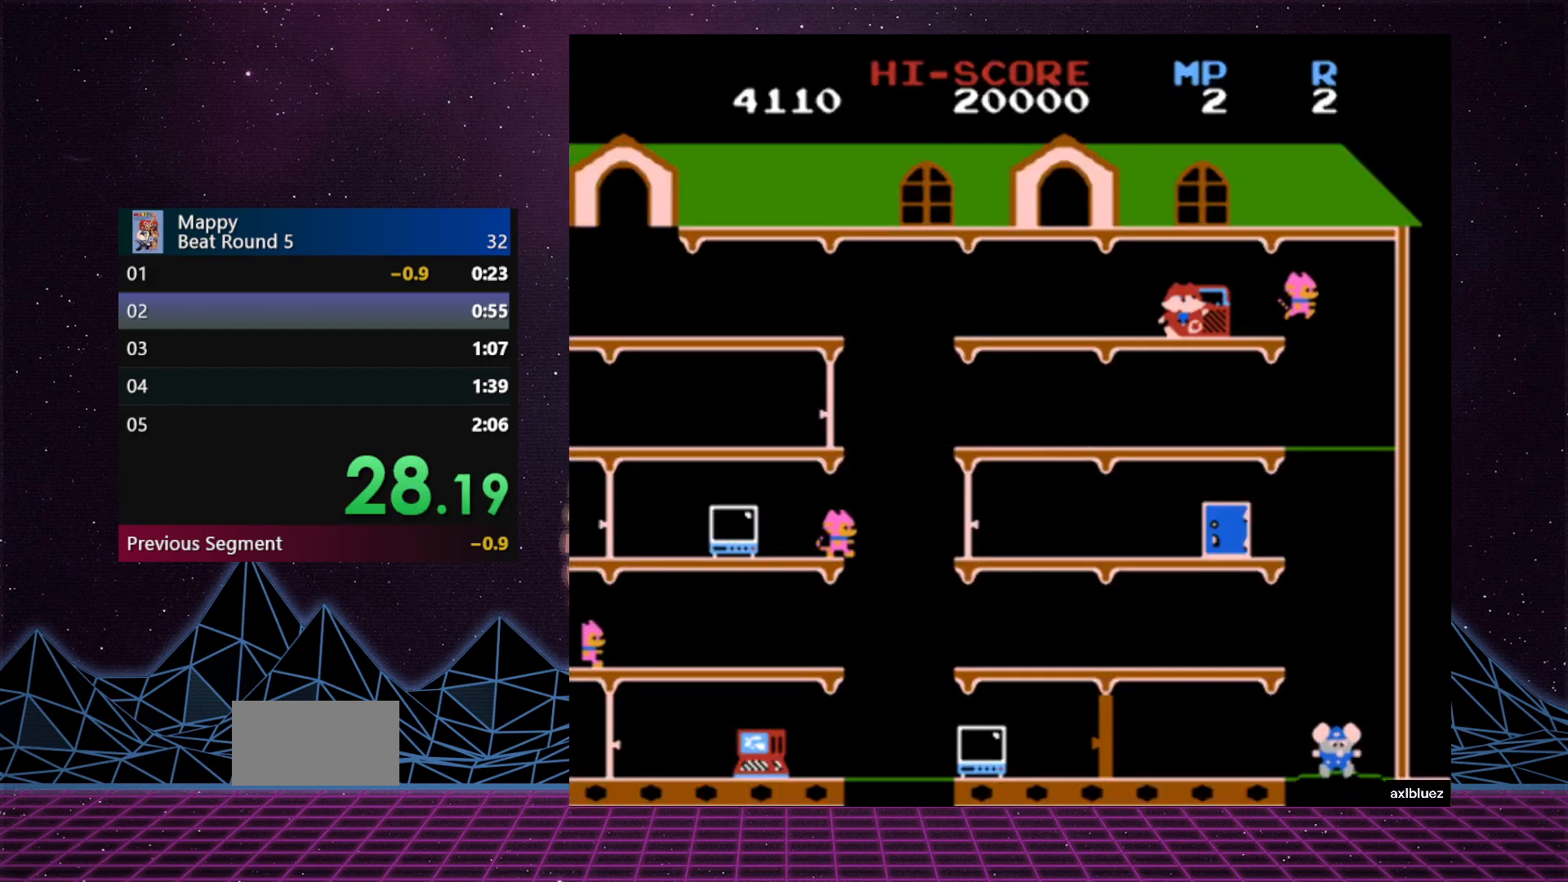
{"buttons": ["DPAD_LEFT"], "events": [[383, "DPAD_LEFT", "down"]]}
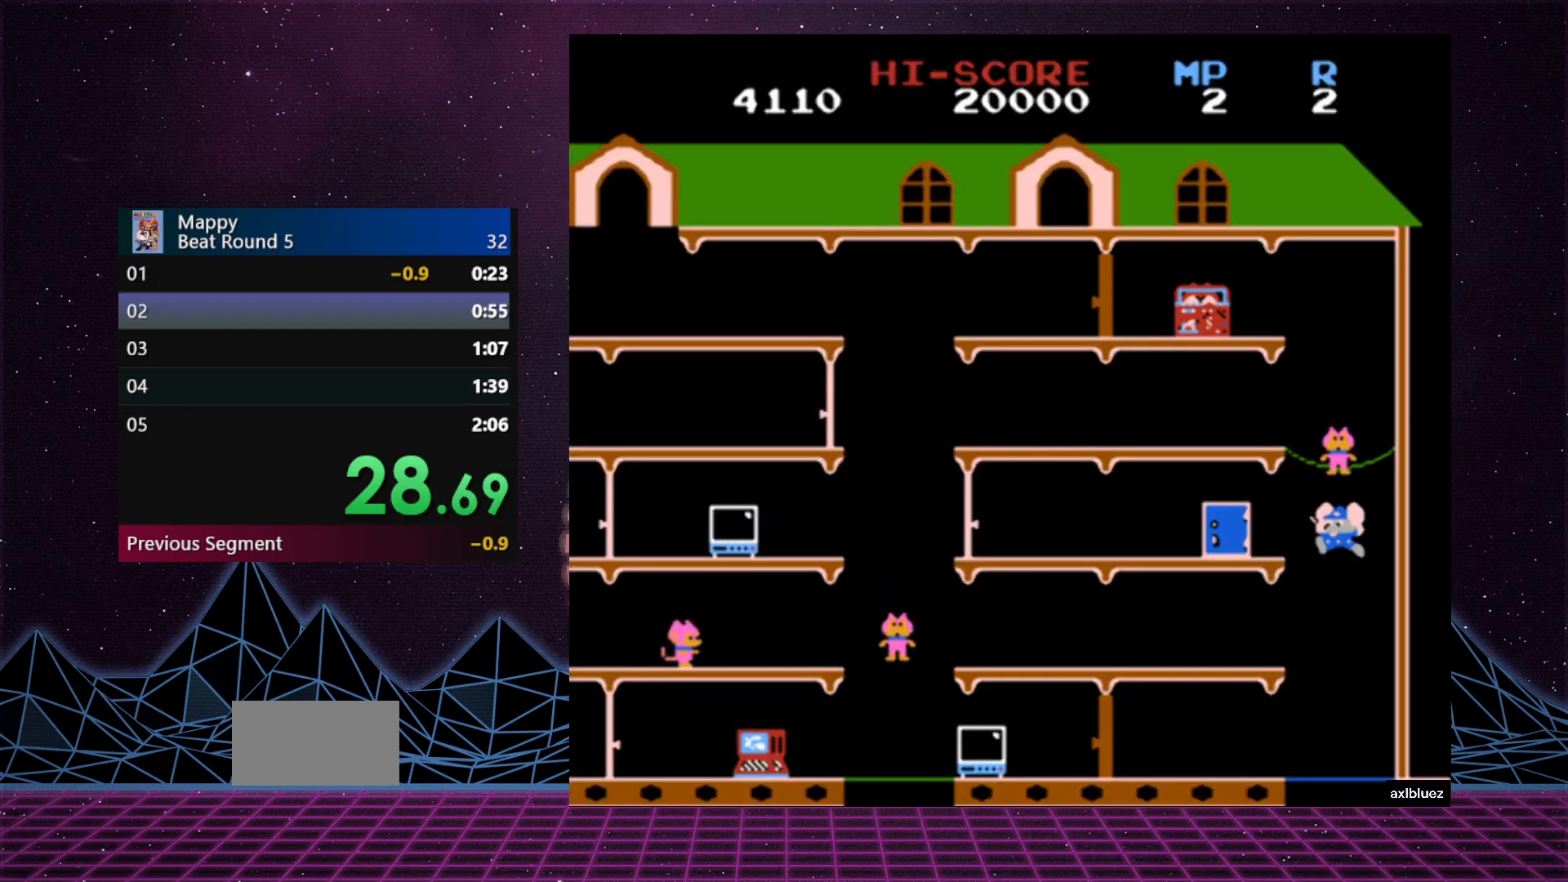
{"buttons": ["DPAD_LEFT"], "events": []}
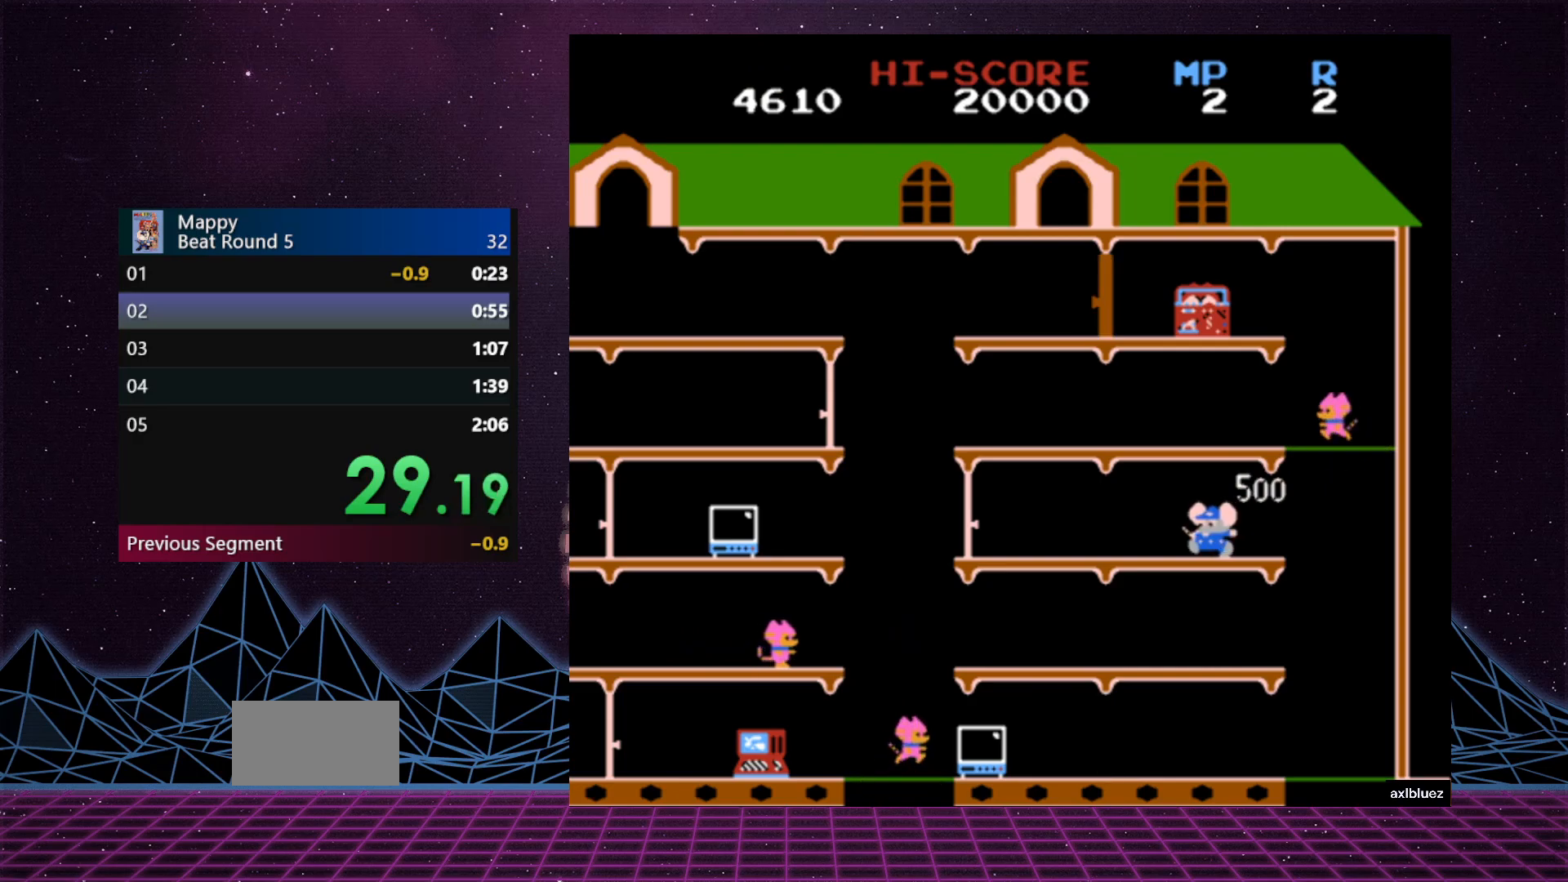
{"buttons": ["DPAD_LEFT"], "events": [[100, "A", "down"], [300, "A", "up"]]}